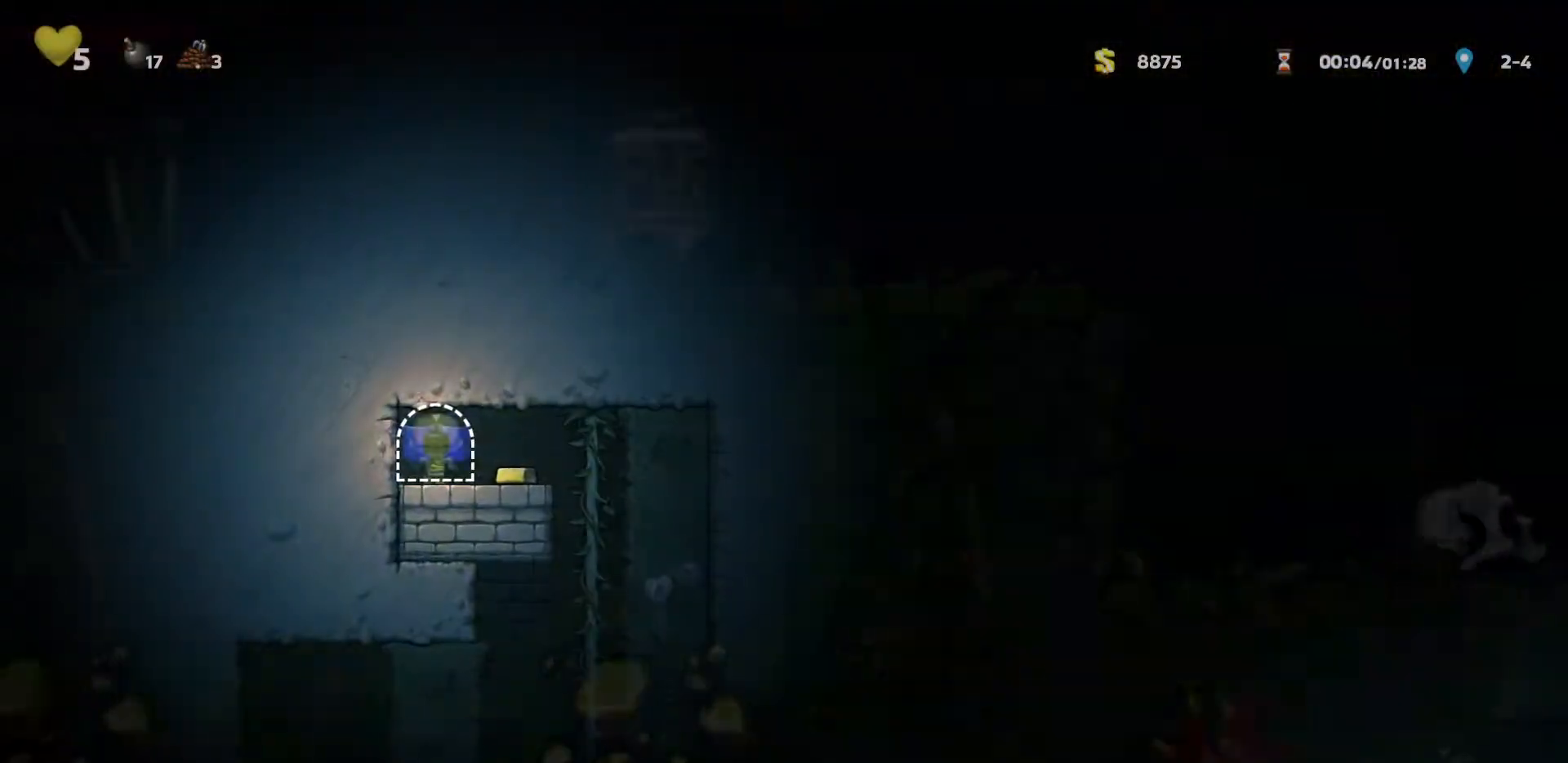
Gameplay with keyboard; each line is a JSON object with the keys held at the frame after it. "events" lists presses ("down") and releases ("up") of "a", "d", "door", "down", "left", "right", "run", "s", "up" and "w" between this image and that frame as [ms after this image, input, new state], when the widget could be followed in between. No other keys are recorded. Mouse input is not recorded. Key names are as the overlay labels them; some are game actions (e.g. jump) rather than physical keys.
{"keys": ["run"], "events": [[33, "d", "down"], [417, "d", "up"]]}
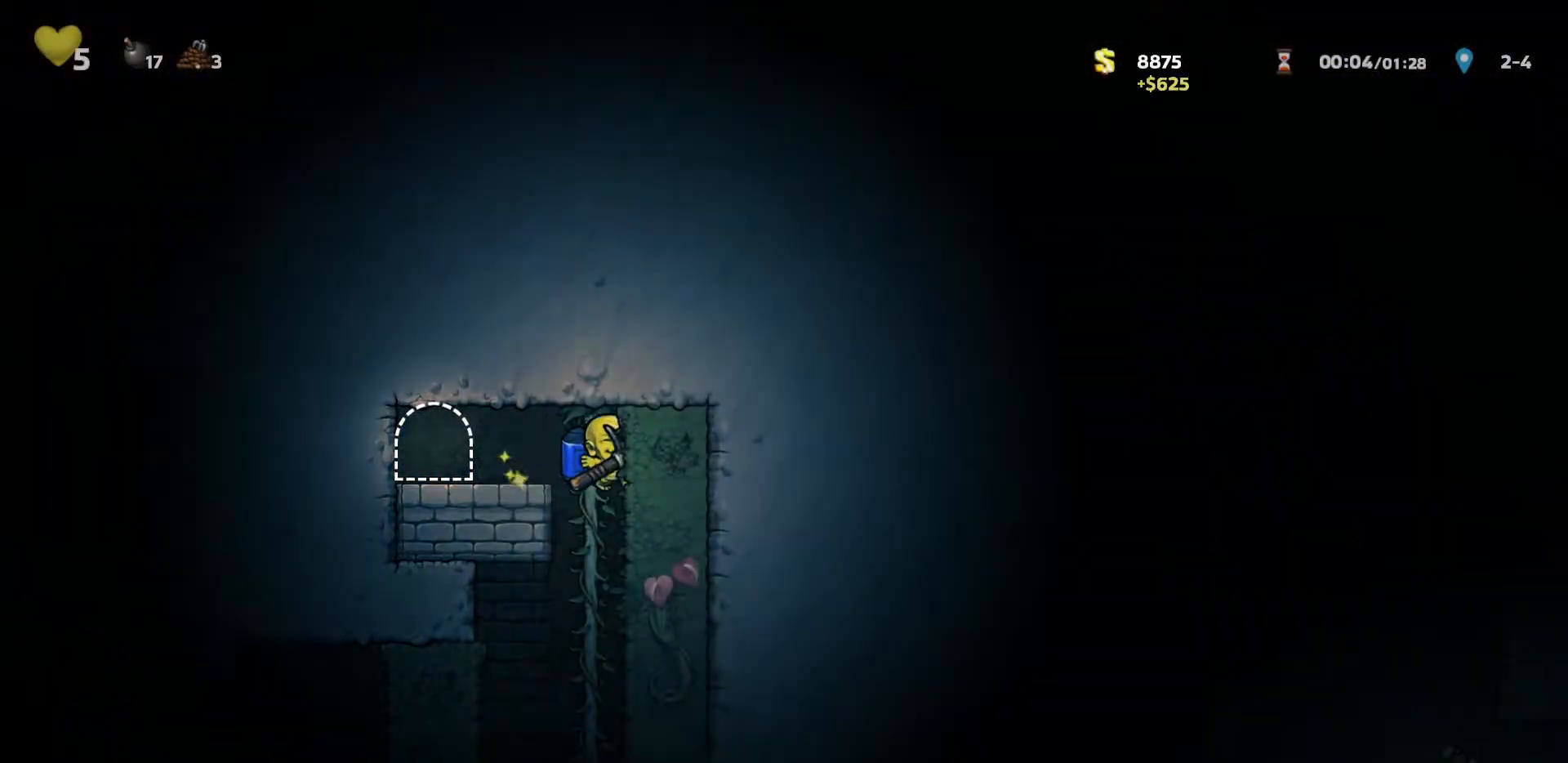
{"keys": ["run"], "events": [[283, "w", "down"], [333, "down", "down"], [333, "w", "up"], [383, "s", "down"], [433, "down", "up"], [483, "s", "up"]]}
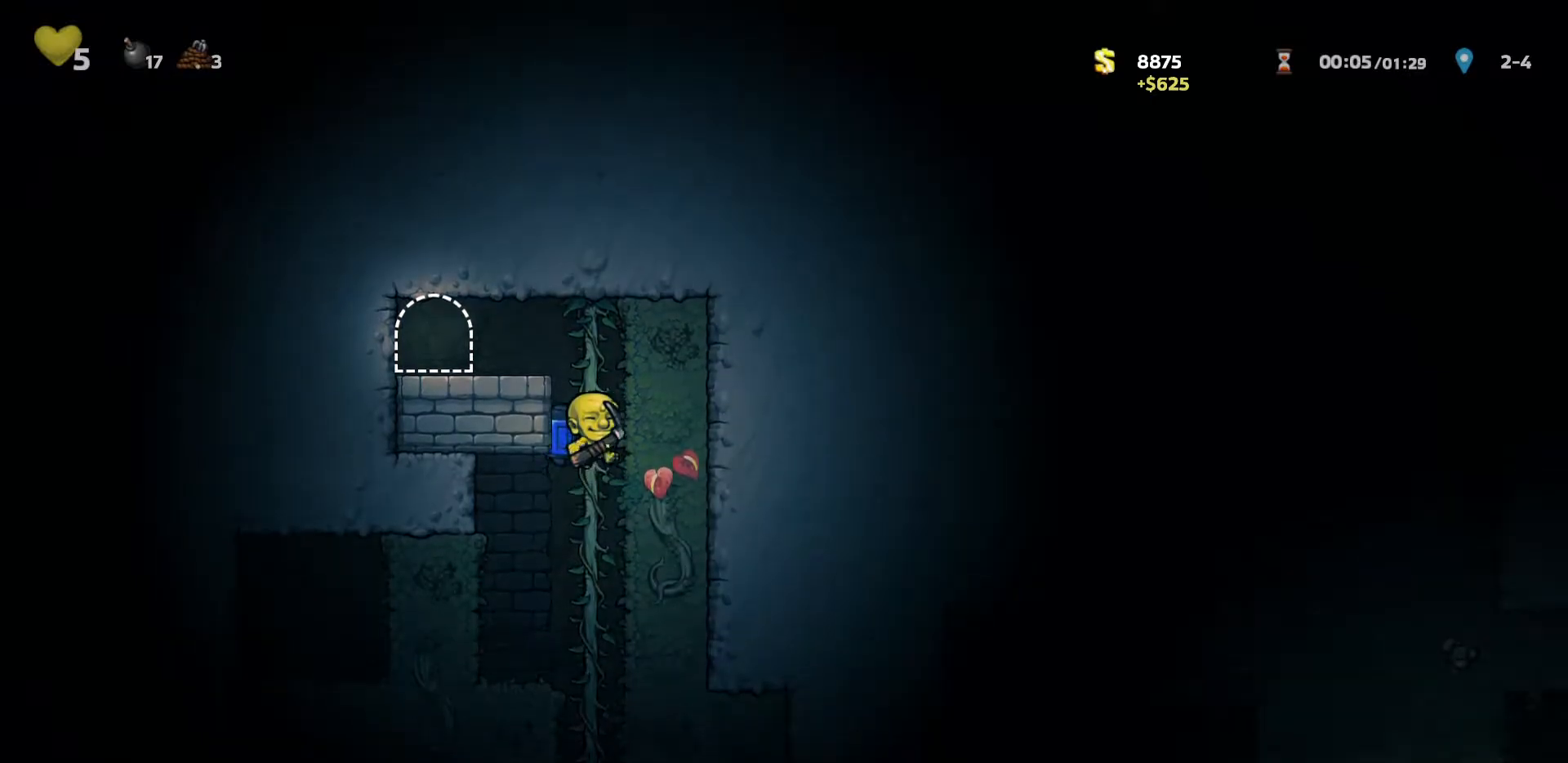
{"keys": ["run"], "events": []}
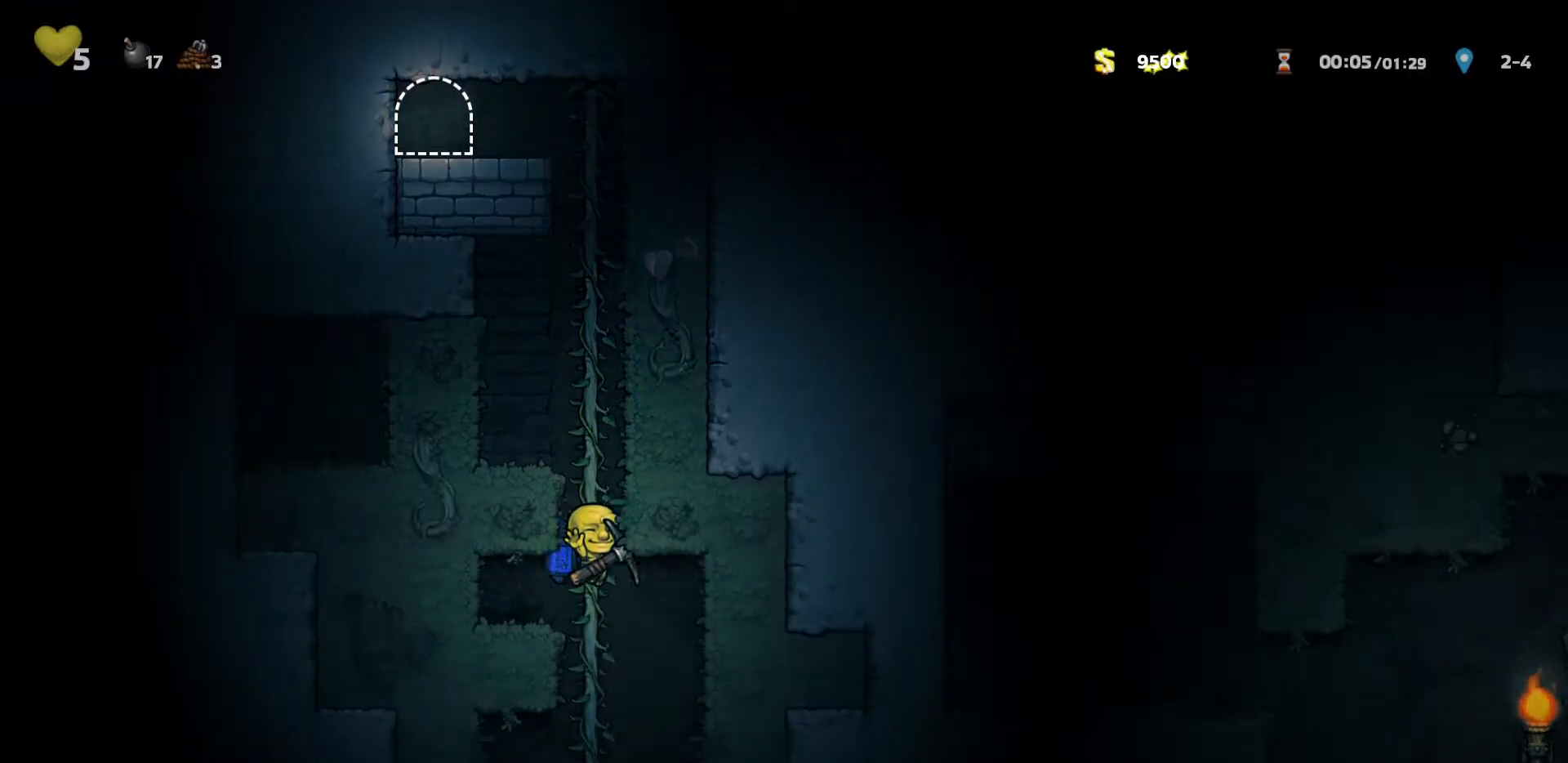
{"keys": ["a", "run"], "events": [[33, "a", "down"], [133, "a", "up"], [183, "d", "down"], [233, "down", "down"], [283, "d", "up"], [317, "down", "up"], [467, "a", "down"]]}
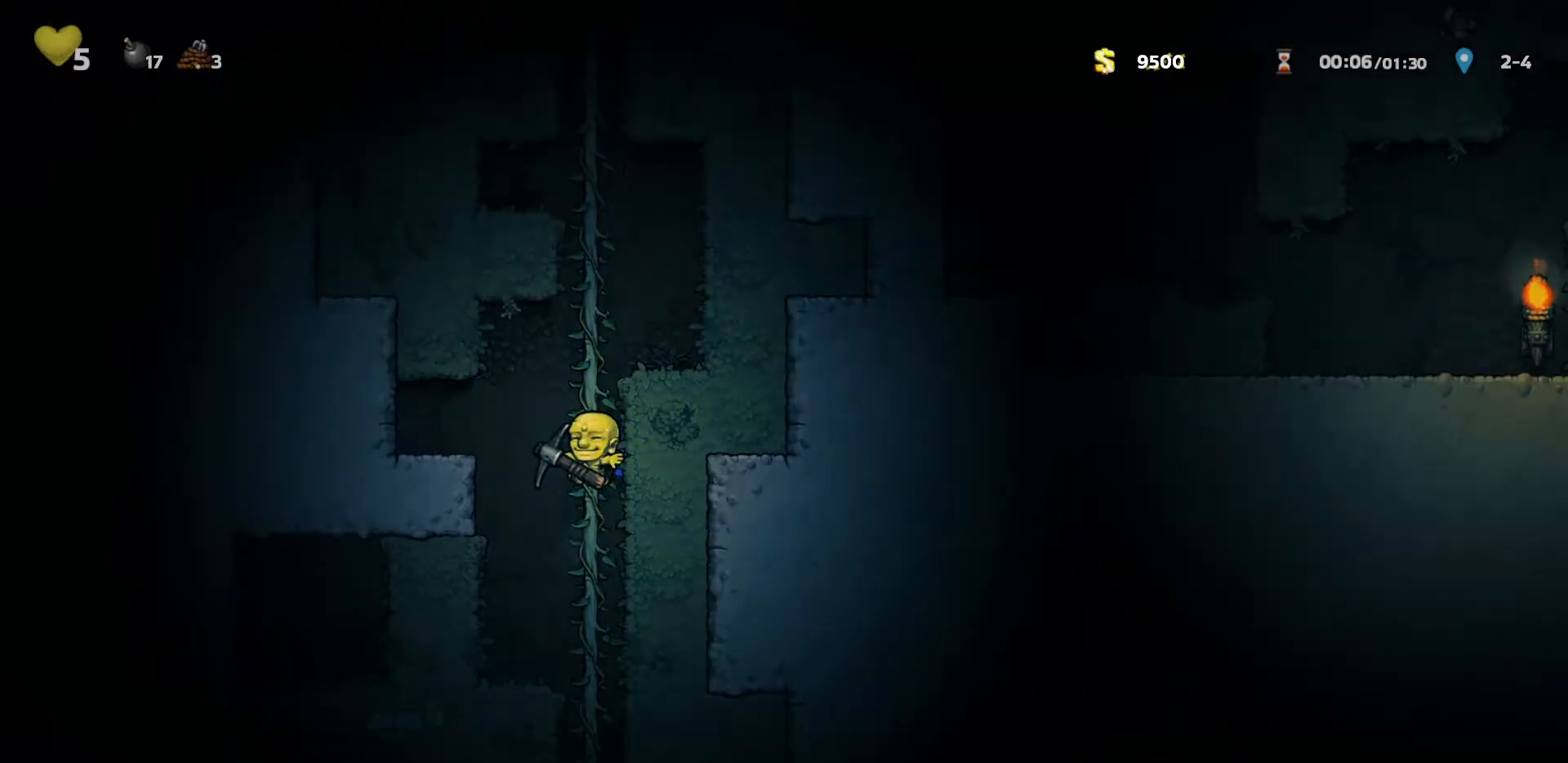
{"keys": ["down", "s"], "events": [[17, "a", "up"], [17, "run", "up"], [433, "s", "down"], [483, "down", "down"]]}
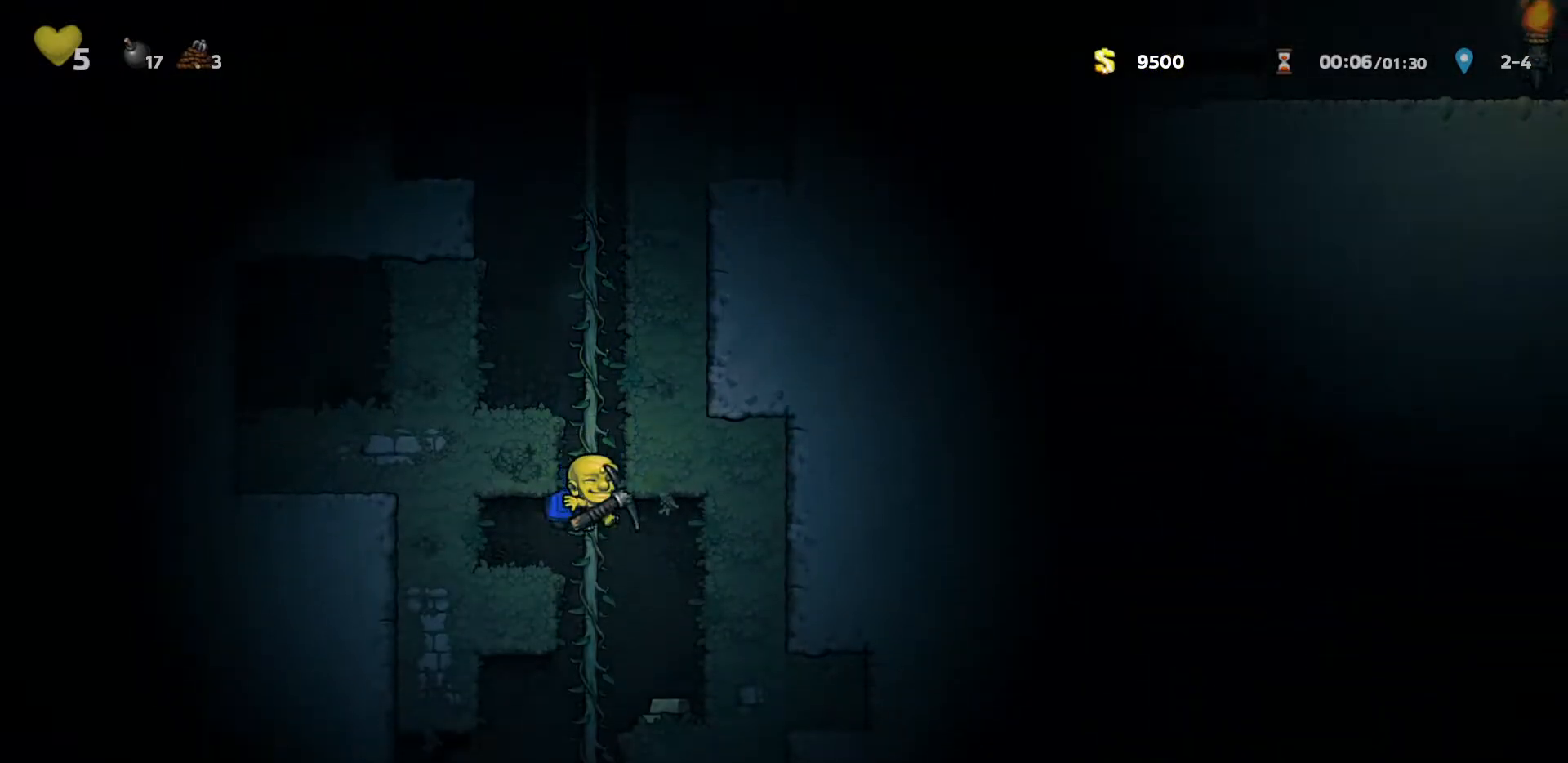
{"keys": [], "events": [[33, "down", "up"], [33, "s", "up"], [300, "w", "down"], [350, "down", "down"], [350, "s", "down"], [350, "w", "up"], [400, "down", "up"], [450, "s", "up"]]}
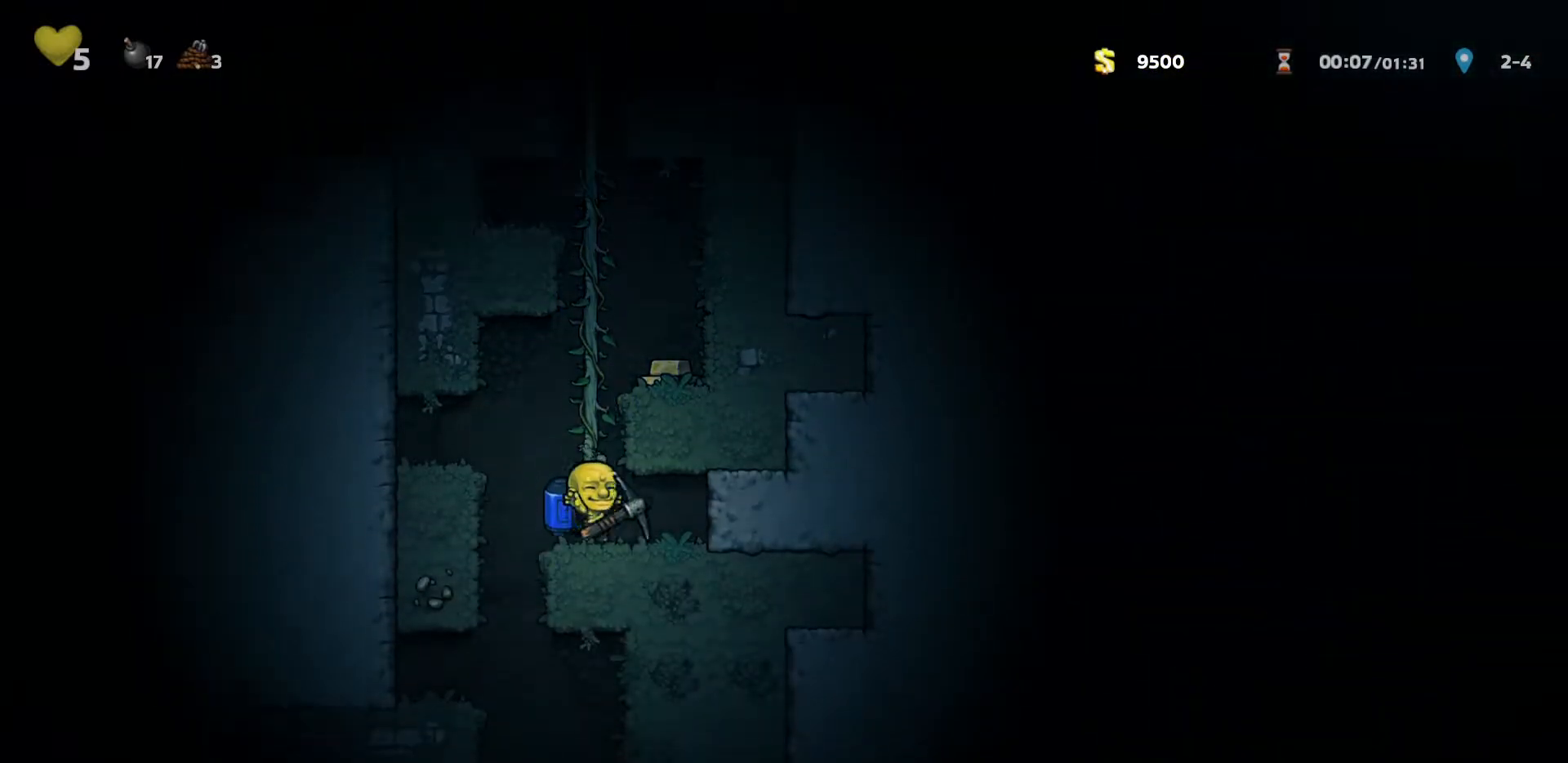
{"keys": ["d"], "events": [[33, "a", "down"], [83, "run", "down"], [133, "run", "up"], [317, "a", "up"], [467, "d", "down"]]}
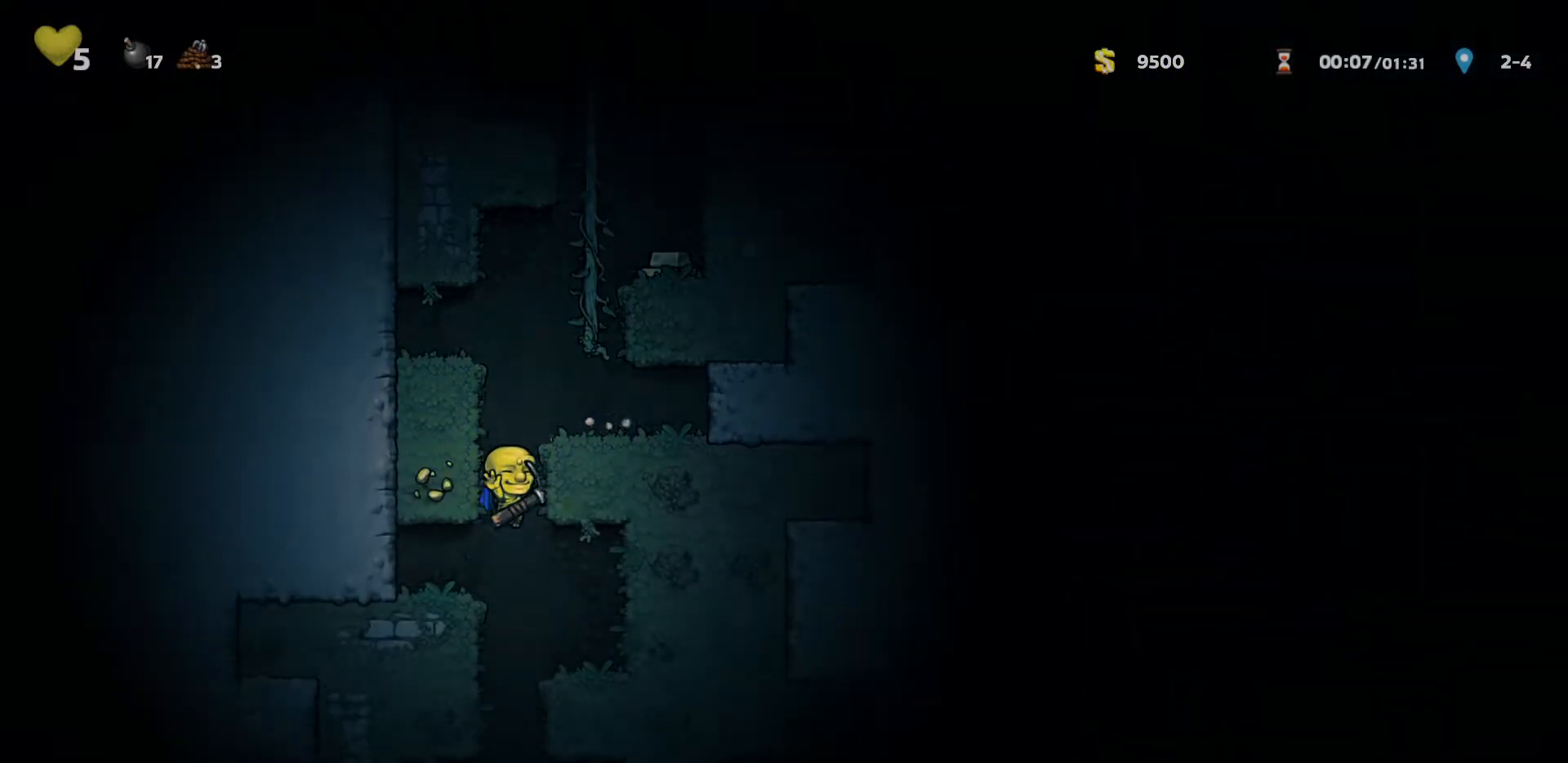
{"keys": [], "events": [[17, "d", "up"], [150, "a", "down"], [200, "a", "up"], [300, "down", "down"], [383, "d", "down"], [383, "down", "up"], [433, "d", "up"]]}
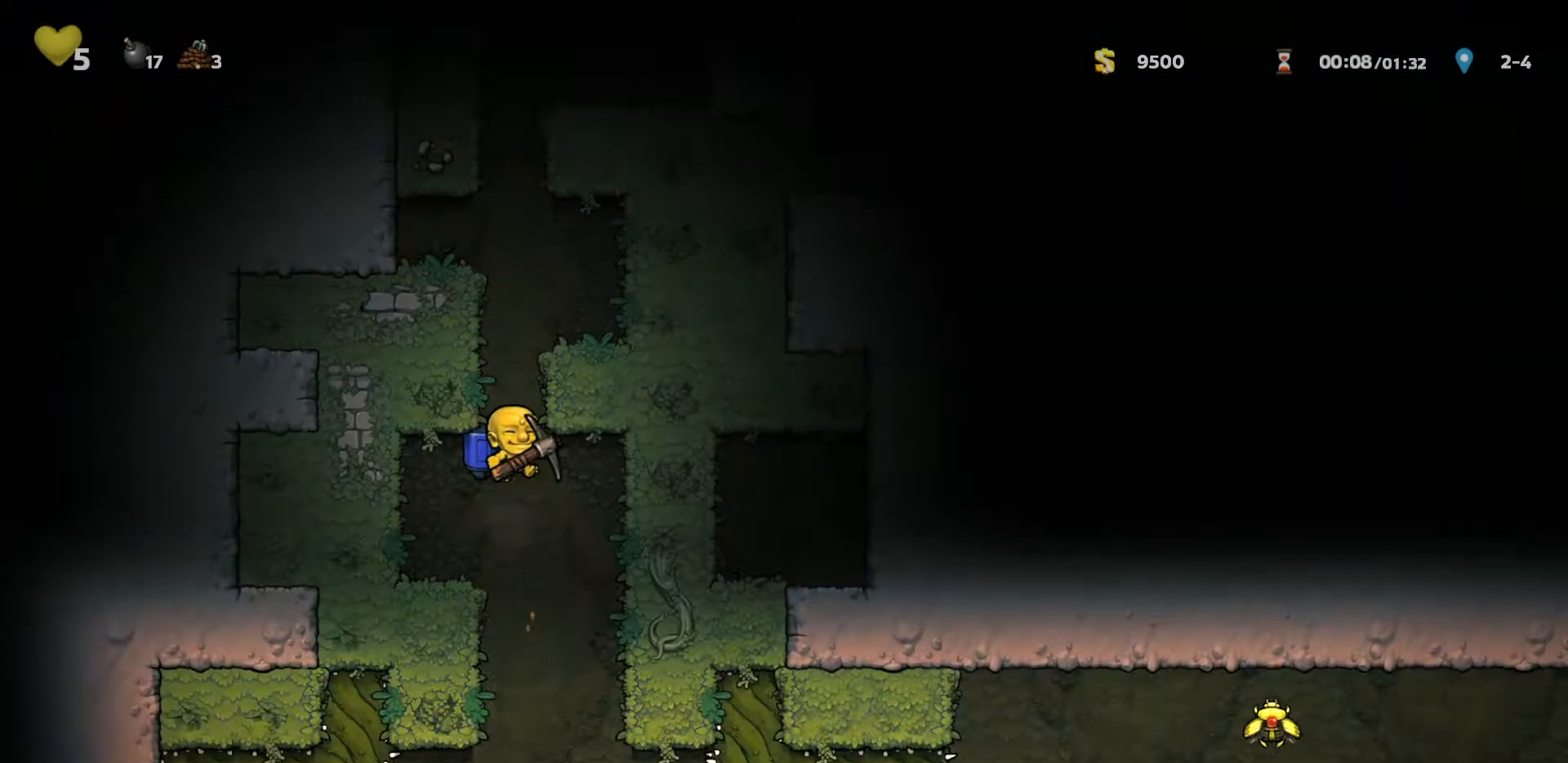
{"keys": ["s"], "events": [[167, "d", "down"], [450, "d", "up"], [500, "s", "down"]]}
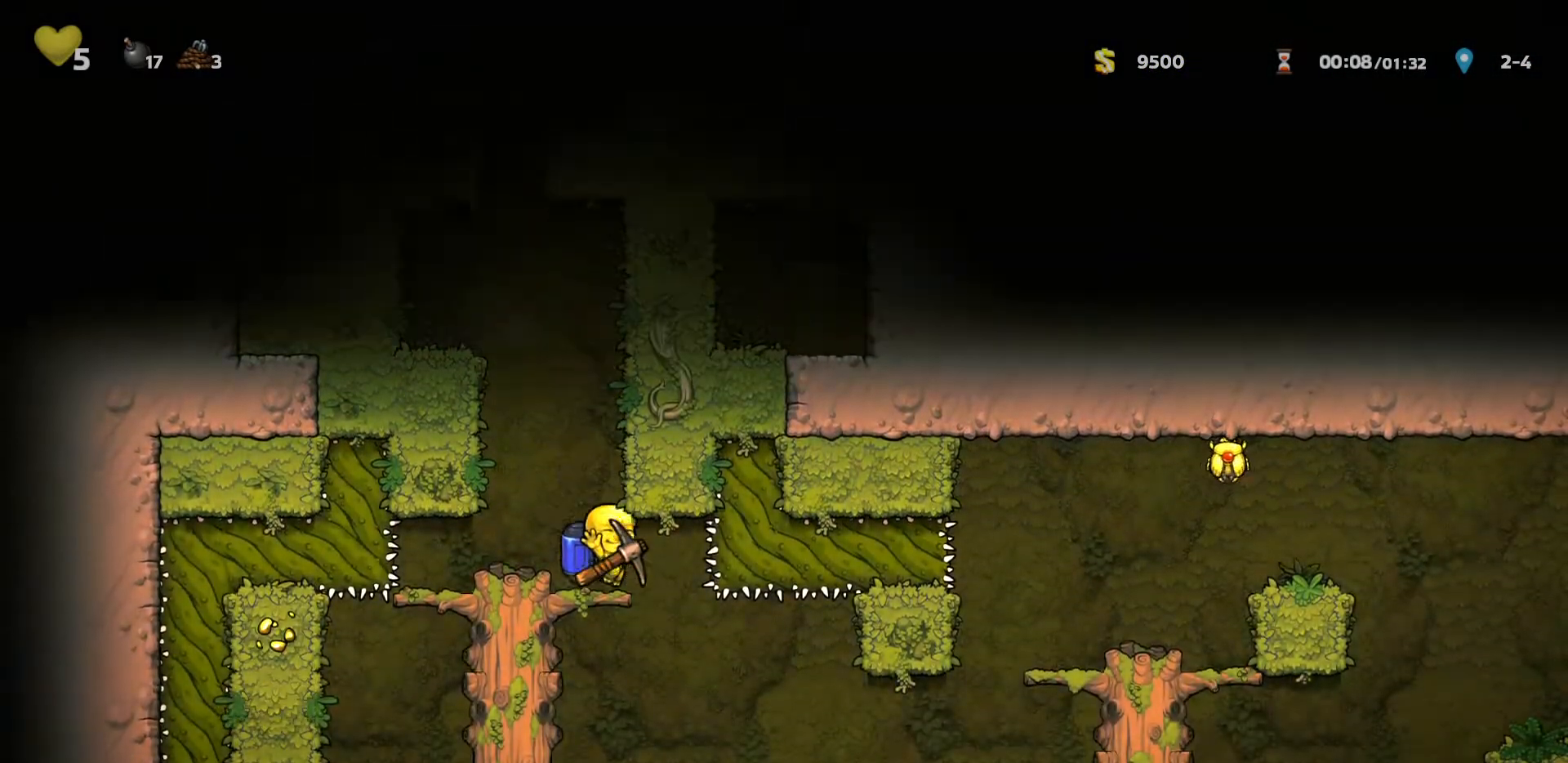
{"keys": ["d", "run"], "events": [[50, "down", "down"], [150, "down", "up"], [150, "s", "up"], [183, "d", "down"], [233, "run", "down"]]}
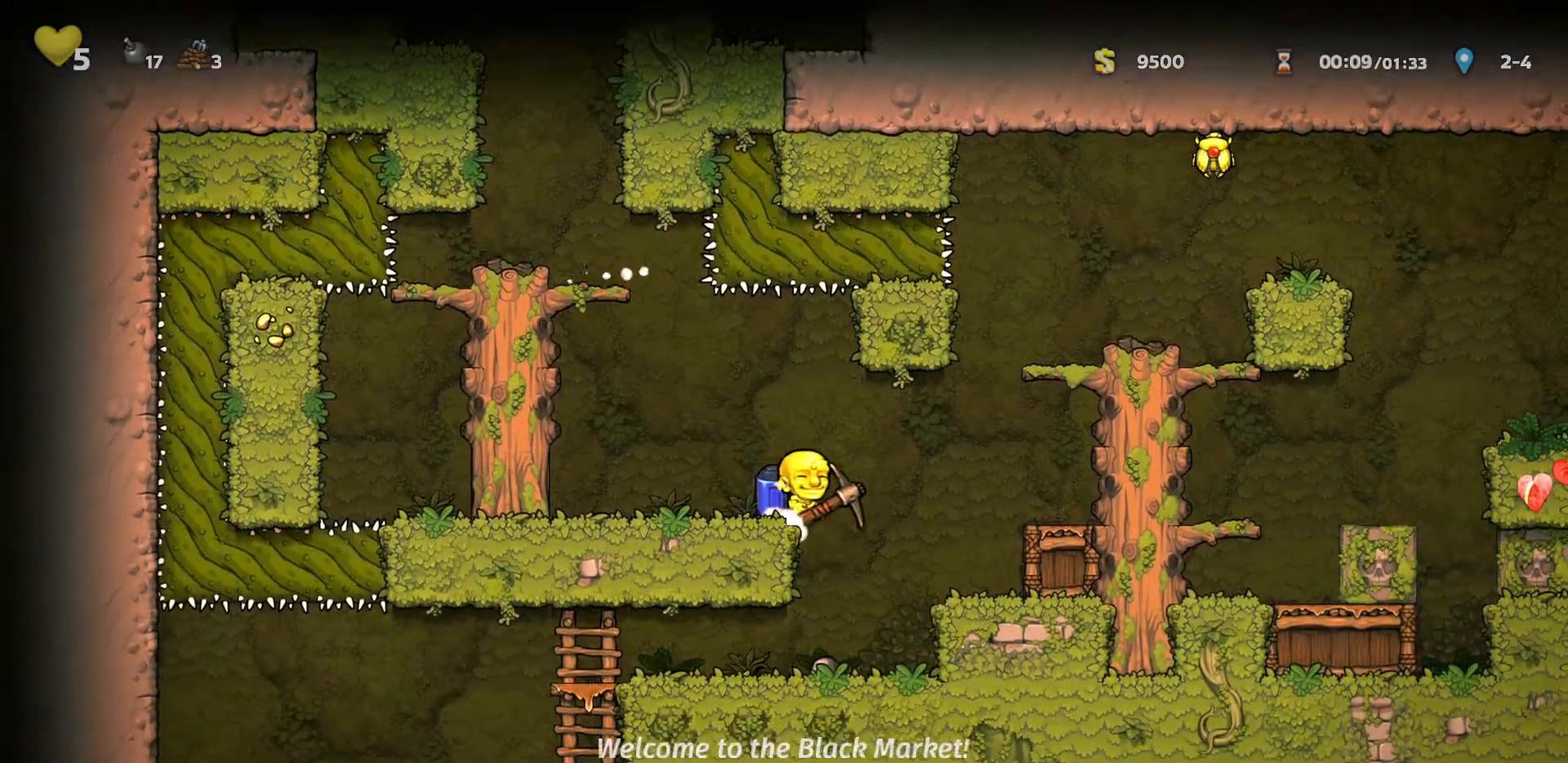
{"keys": ["a", "run"], "events": [[67, "d", "up"], [350, "a", "down"]]}
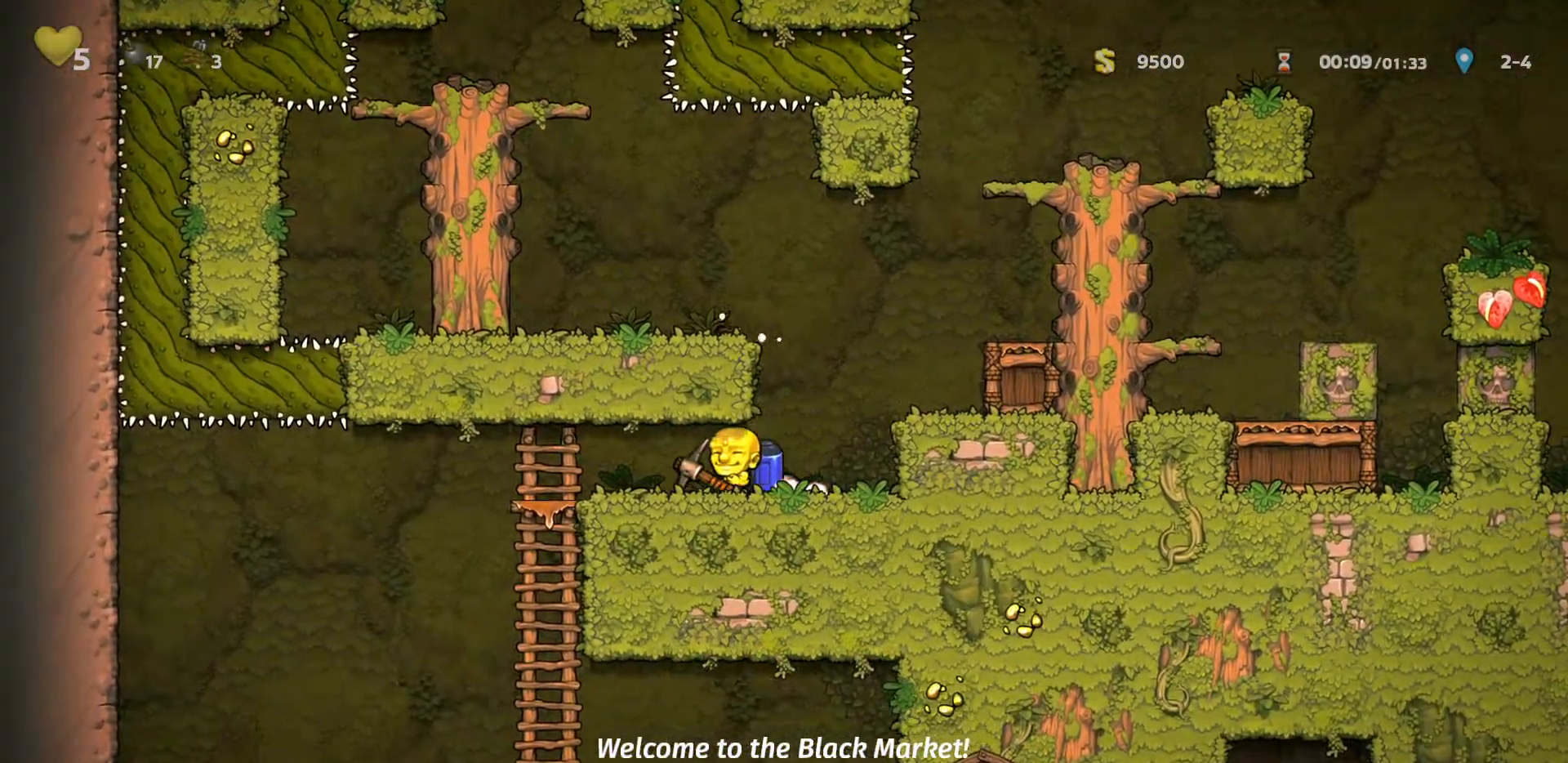
{"keys": ["run"], "events": [[217, "s", "down"], [267, "a", "up"], [267, "down", "down"], [350, "down", "up"], [350, "s", "up"]]}
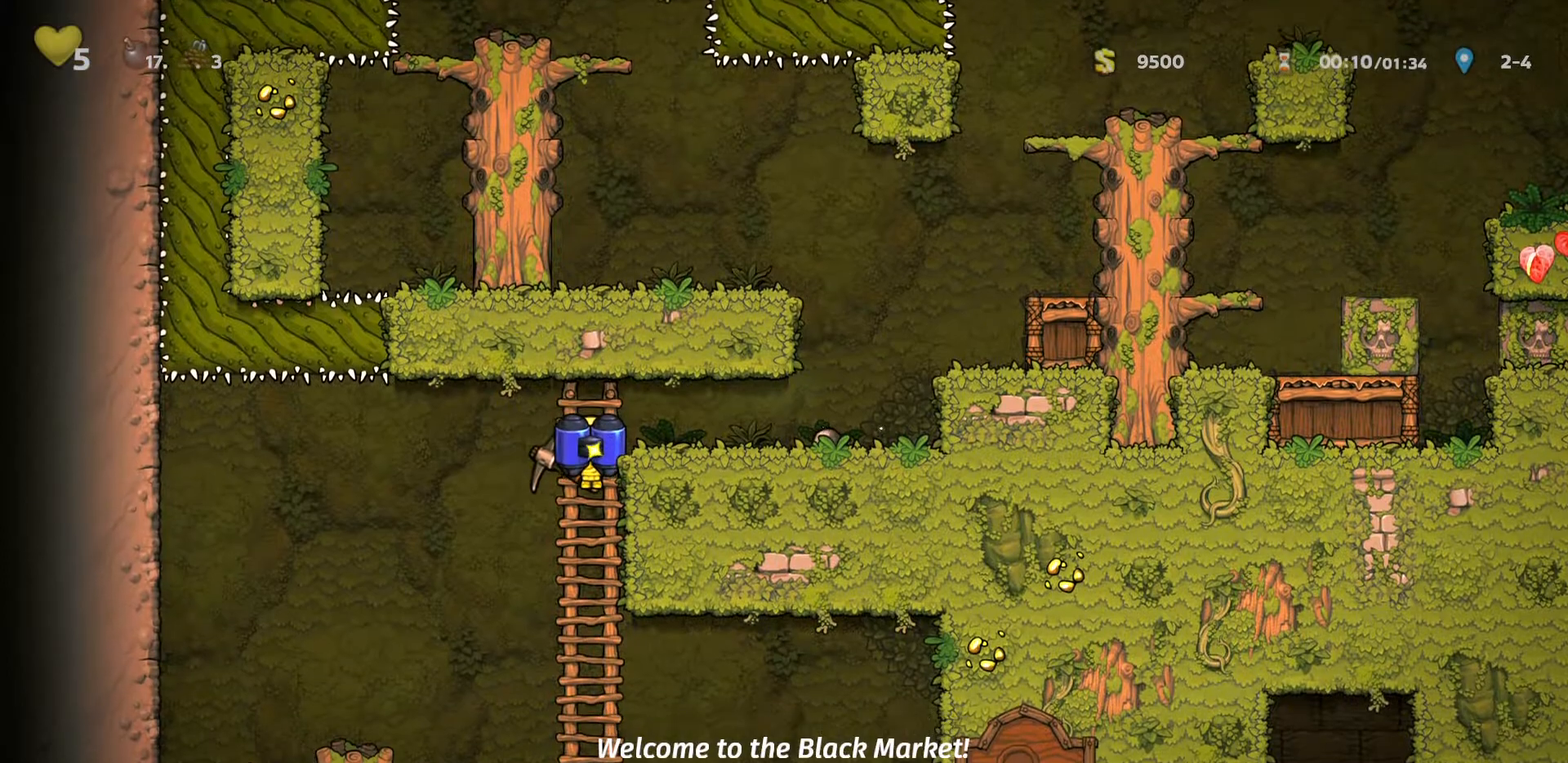
{"keys": ["run"], "events": [[233, "s", "down"], [317, "down", "down"], [367, "down", "up"], [417, "s", "up"]]}
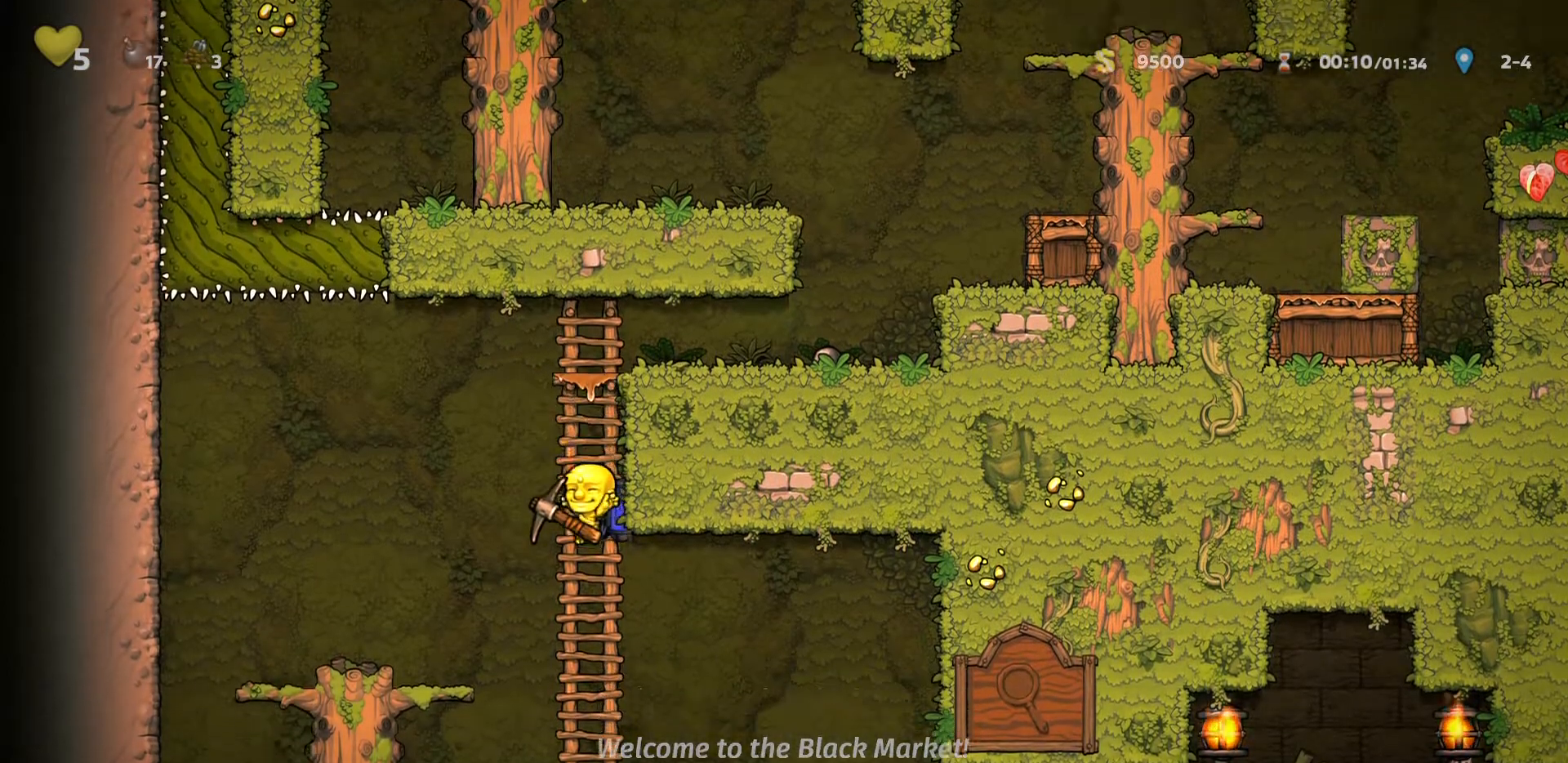
{"keys": ["run"], "events": [[150, "d", "down"], [200, "down", "down"], [300, "down", "up"], [433, "d", "up"]]}
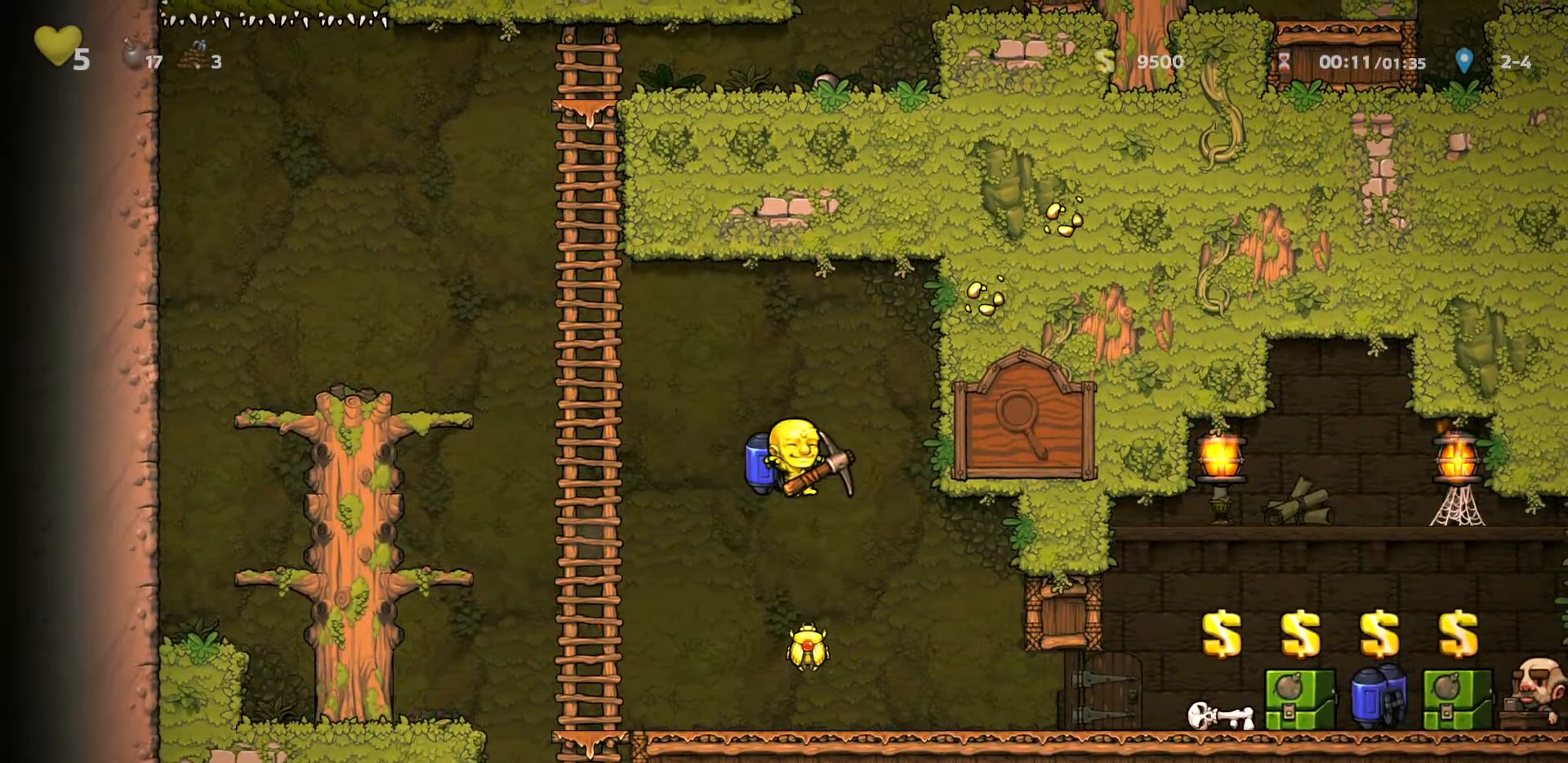
{"keys": ["d", "run"], "events": [[83, "d", "down"]]}
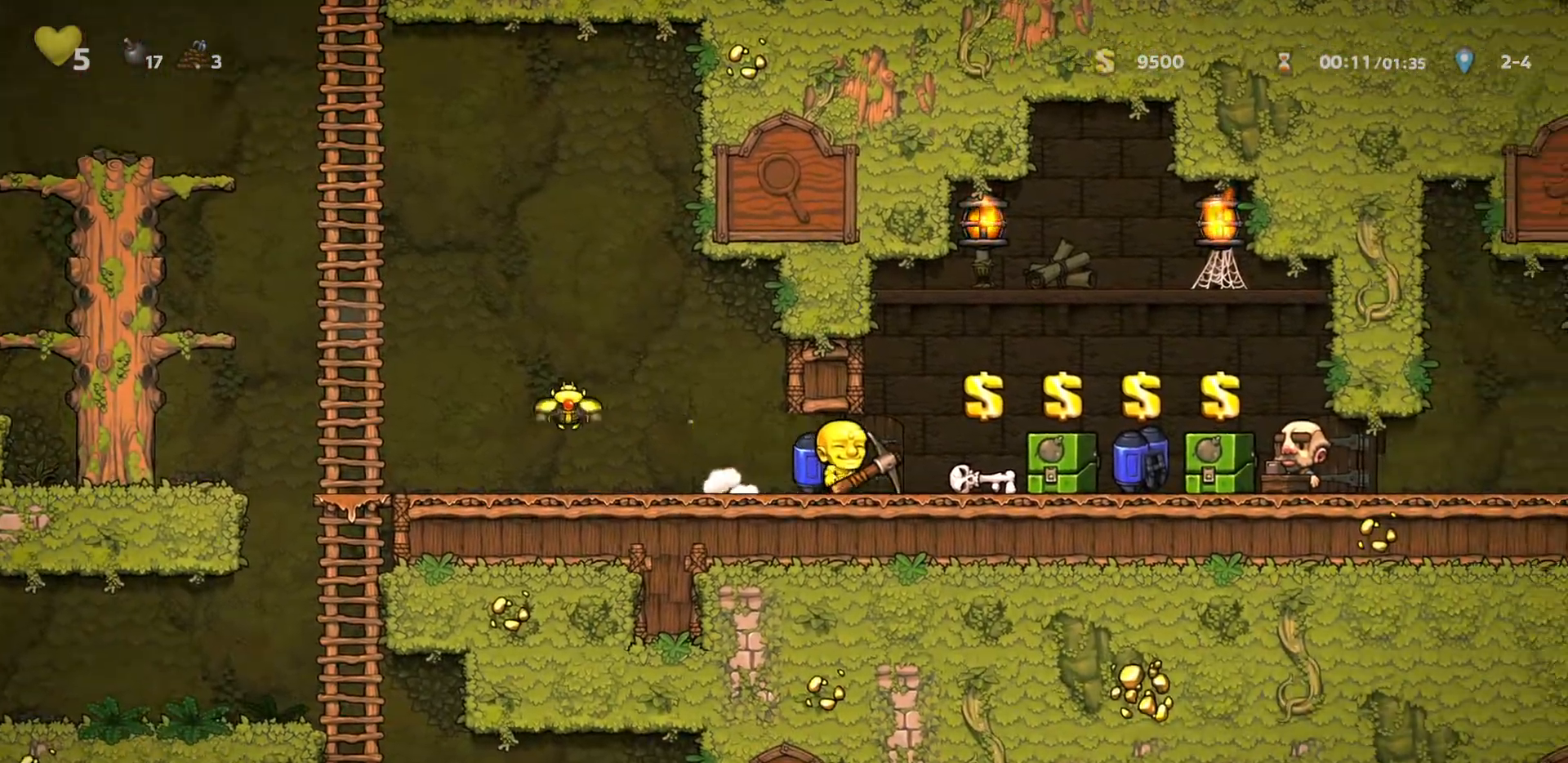
{"keys": ["d", "left", "run"], "events": [[417, "left", "down"]]}
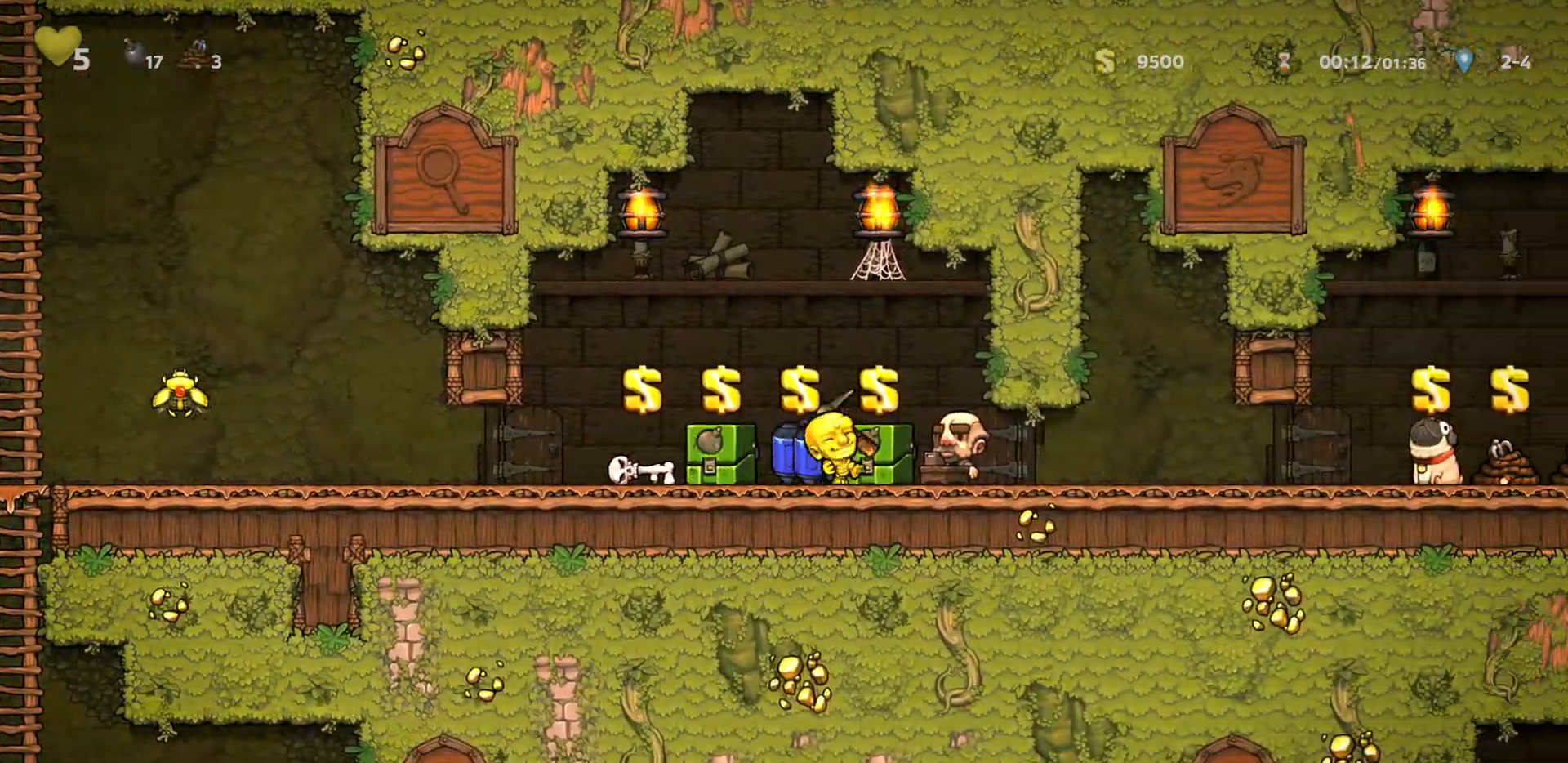
{"keys": ["a", "run"], "events": [[50, "left", "up"], [100, "a", "down"], [100, "d", "up"]]}
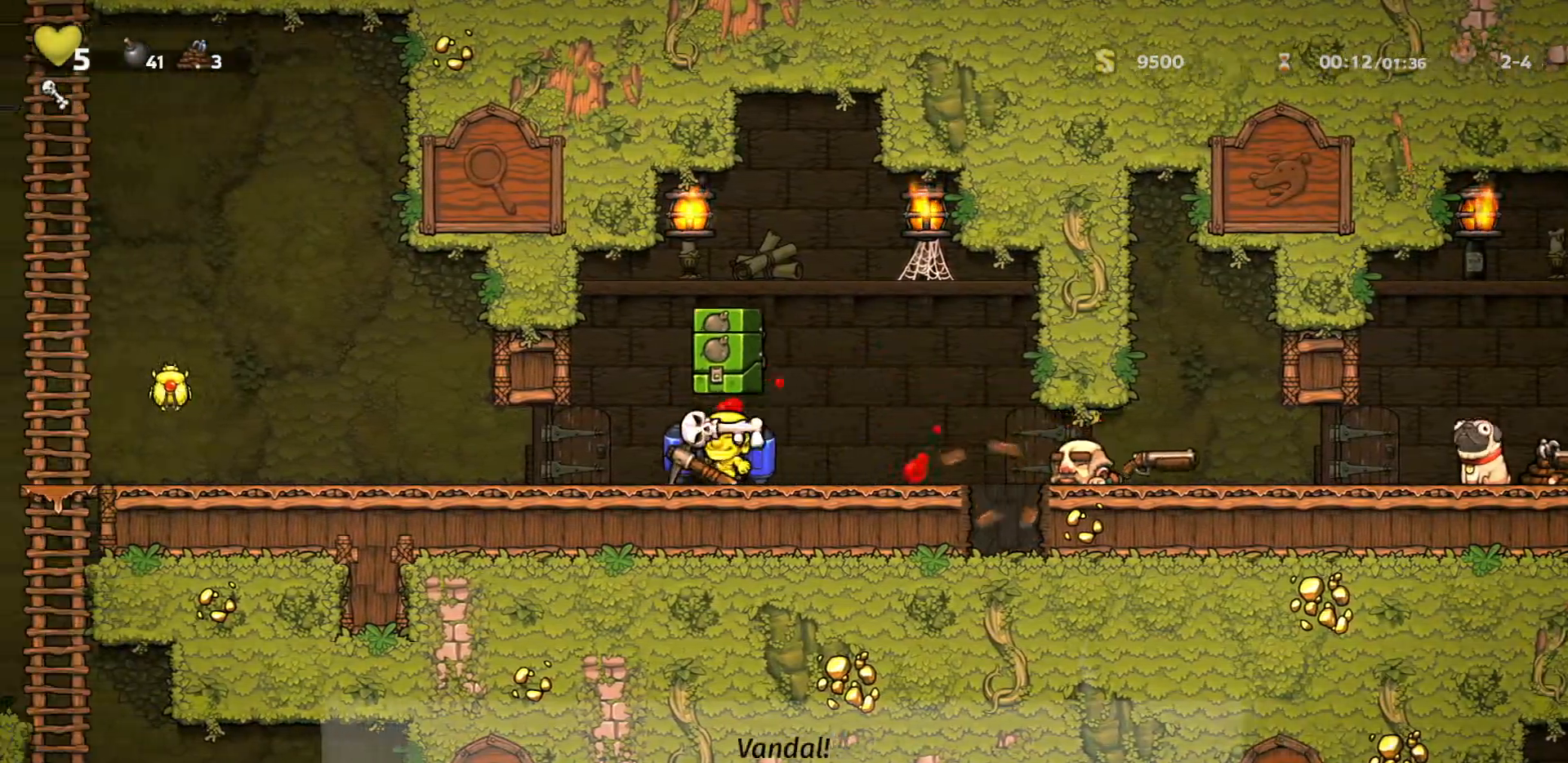
{"keys": ["d", "down", "left", "run"], "events": [[33, "down", "down"], [83, "a", "up"], [83, "d", "down"], [117, "down", "up"], [350, "d", "up"], [500, "d", "down"], [500, "down", "down"], [500, "left", "down"]]}
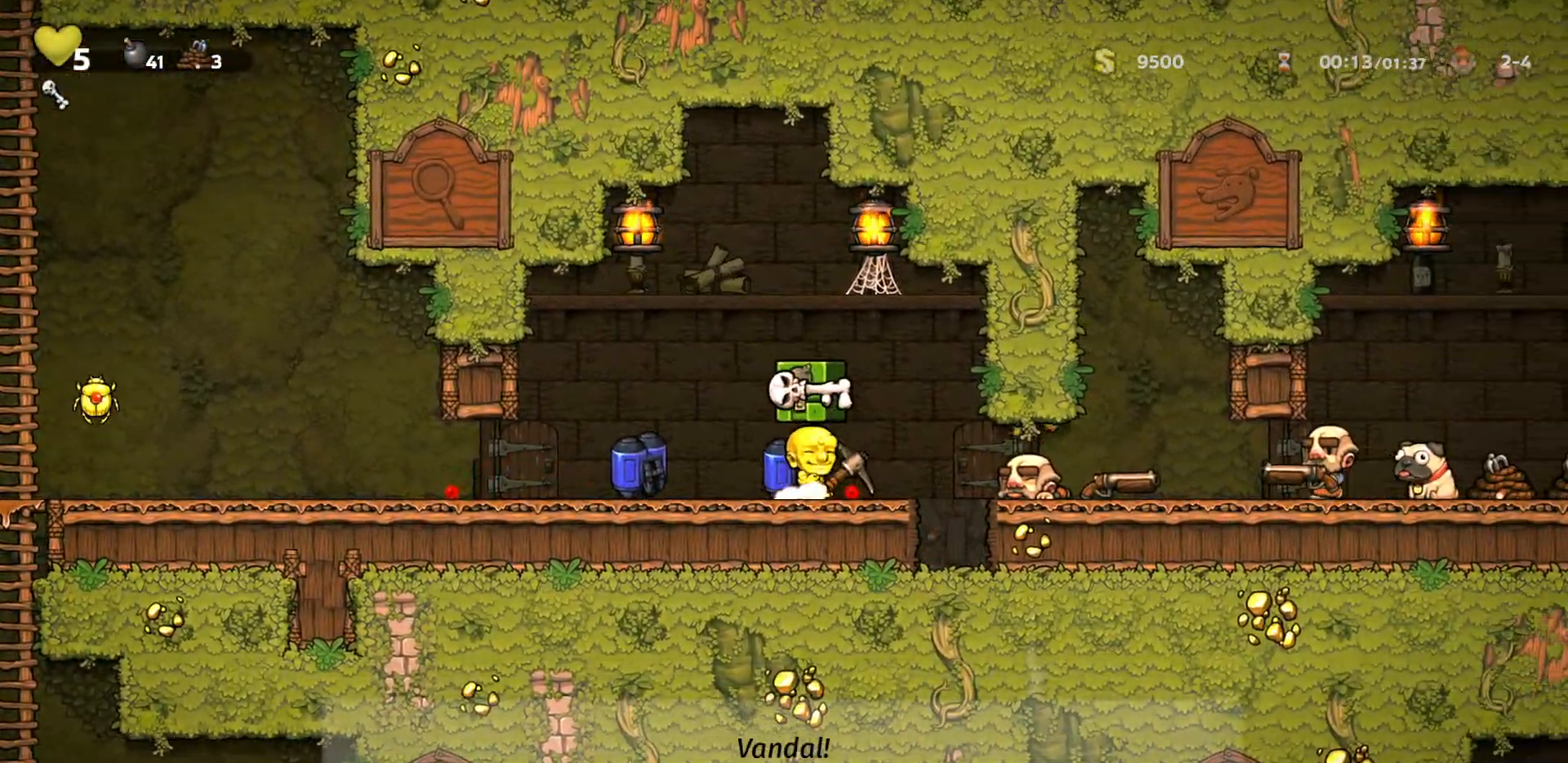
{"keys": ["d", "run"], "events": [[217, "down", "up"], [233, "left", "up"], [333, "down", "down"], [400, "down", "up"]]}
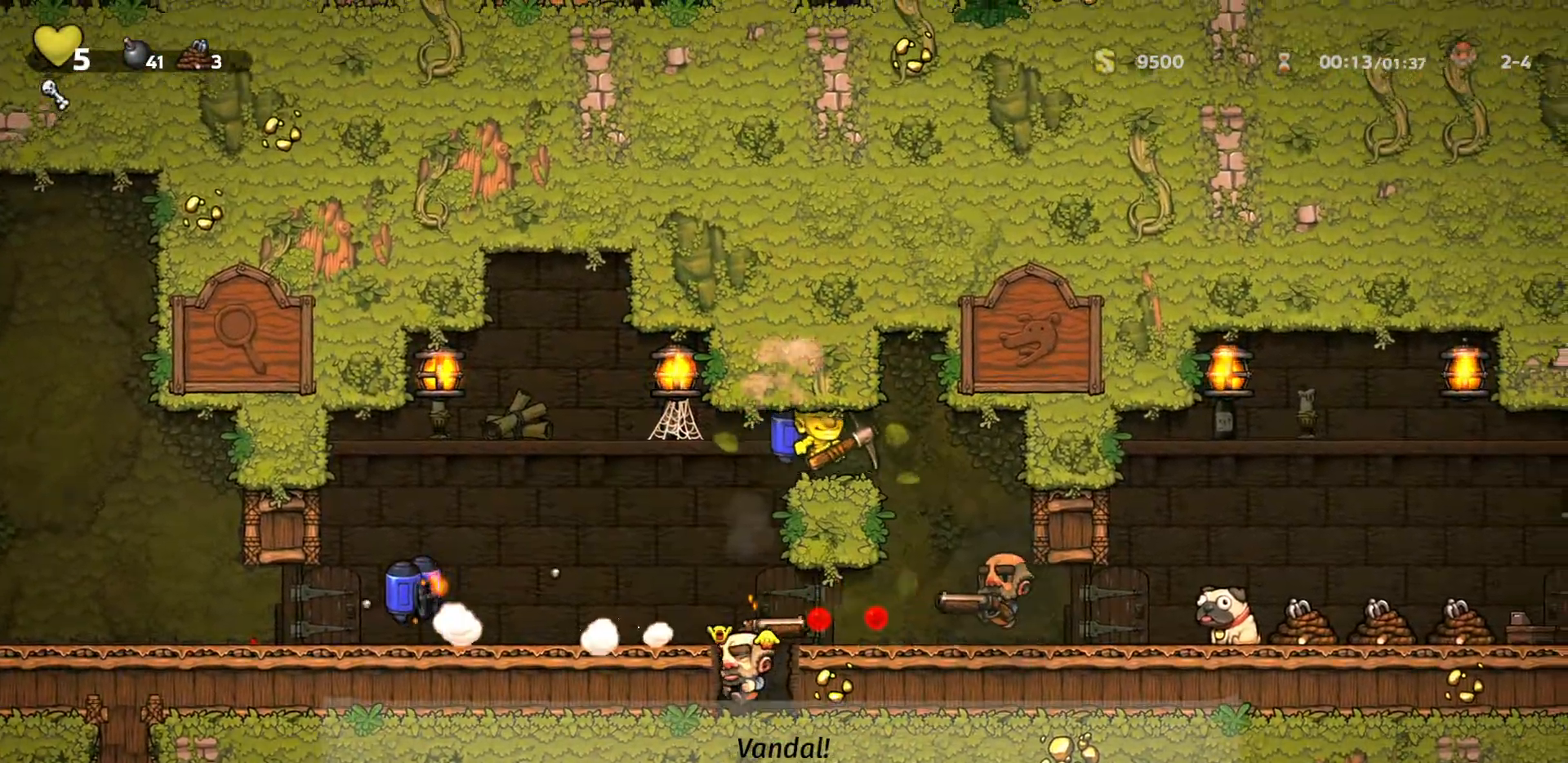
{"keys": ["d", "down", "run"], "events": [[50, "run", "up"], [200, "run", "down"], [250, "d", "up"], [300, "a", "down"], [300, "run", "up"], [383, "a", "up"], [433, "d", "down"], [483, "down", "down"], [483, "run", "down"]]}
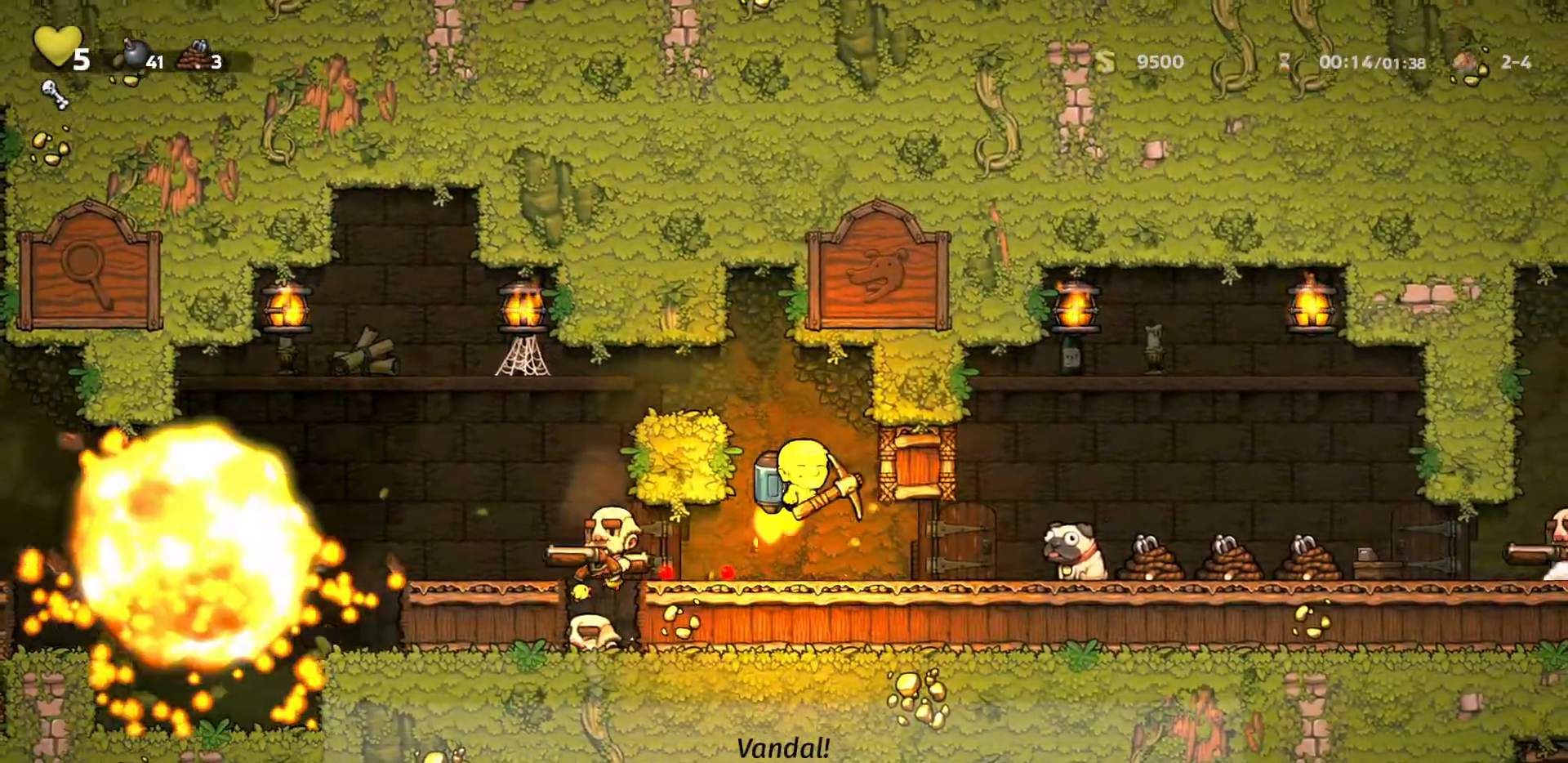
{"keys": [], "events": [[67, "down", "up"], [67, "run", "up"], [167, "d", "up"], [267, "down", "down"], [300, "a", "down"], [350, "a", "up"], [350, "down", "up"]]}
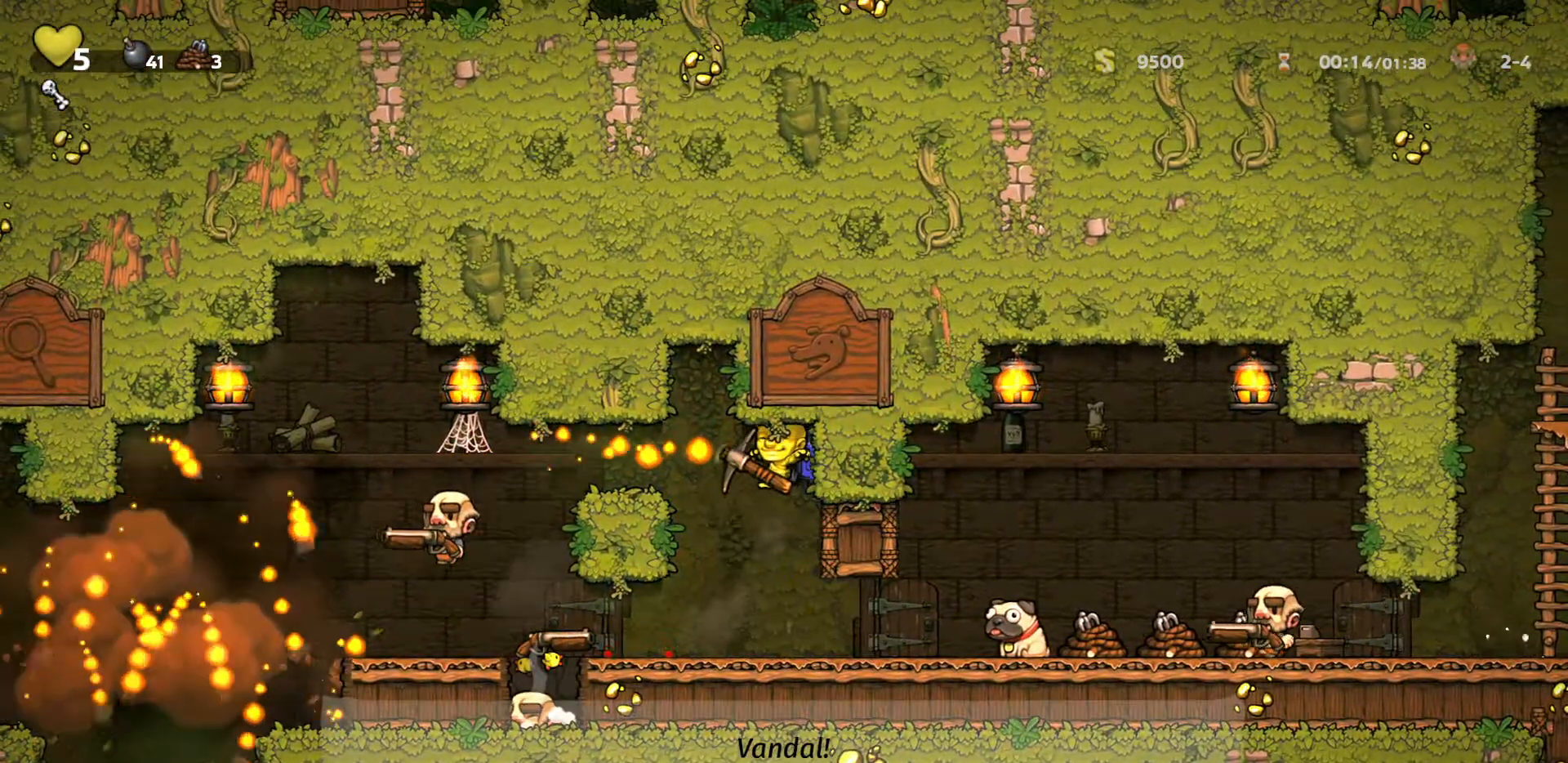
{"keys": [], "events": [[100, "down", "down"], [150, "down", "up"], [233, "d", "down"], [300, "d", "up"], [317, "down", "down"], [417, "down", "up"]]}
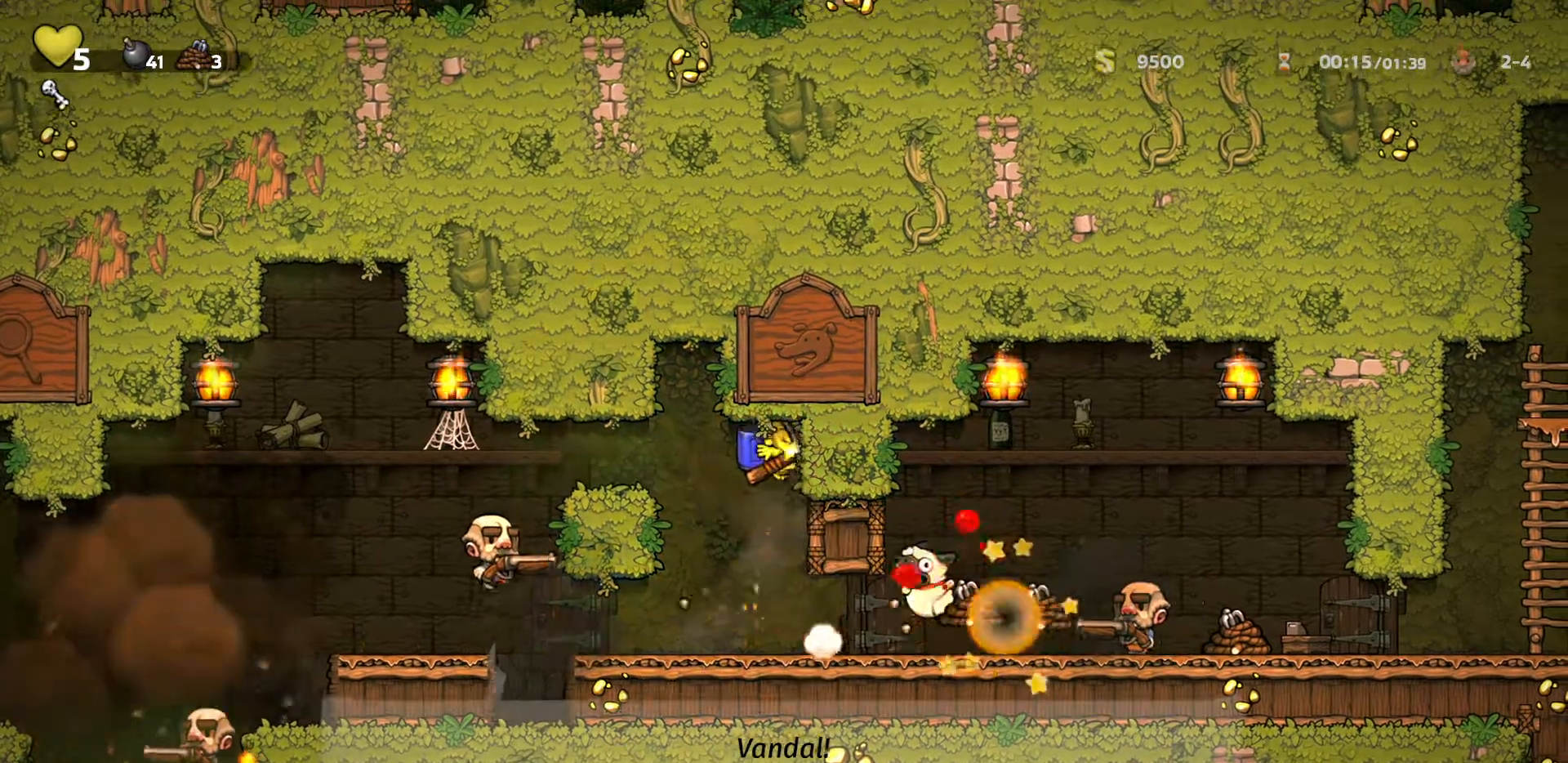
{"keys": [], "events": [[17, "down", "down"], [100, "down", "up"], [200, "down", "down"], [250, "down", "up"], [350, "down", "down"], [433, "down", "up"]]}
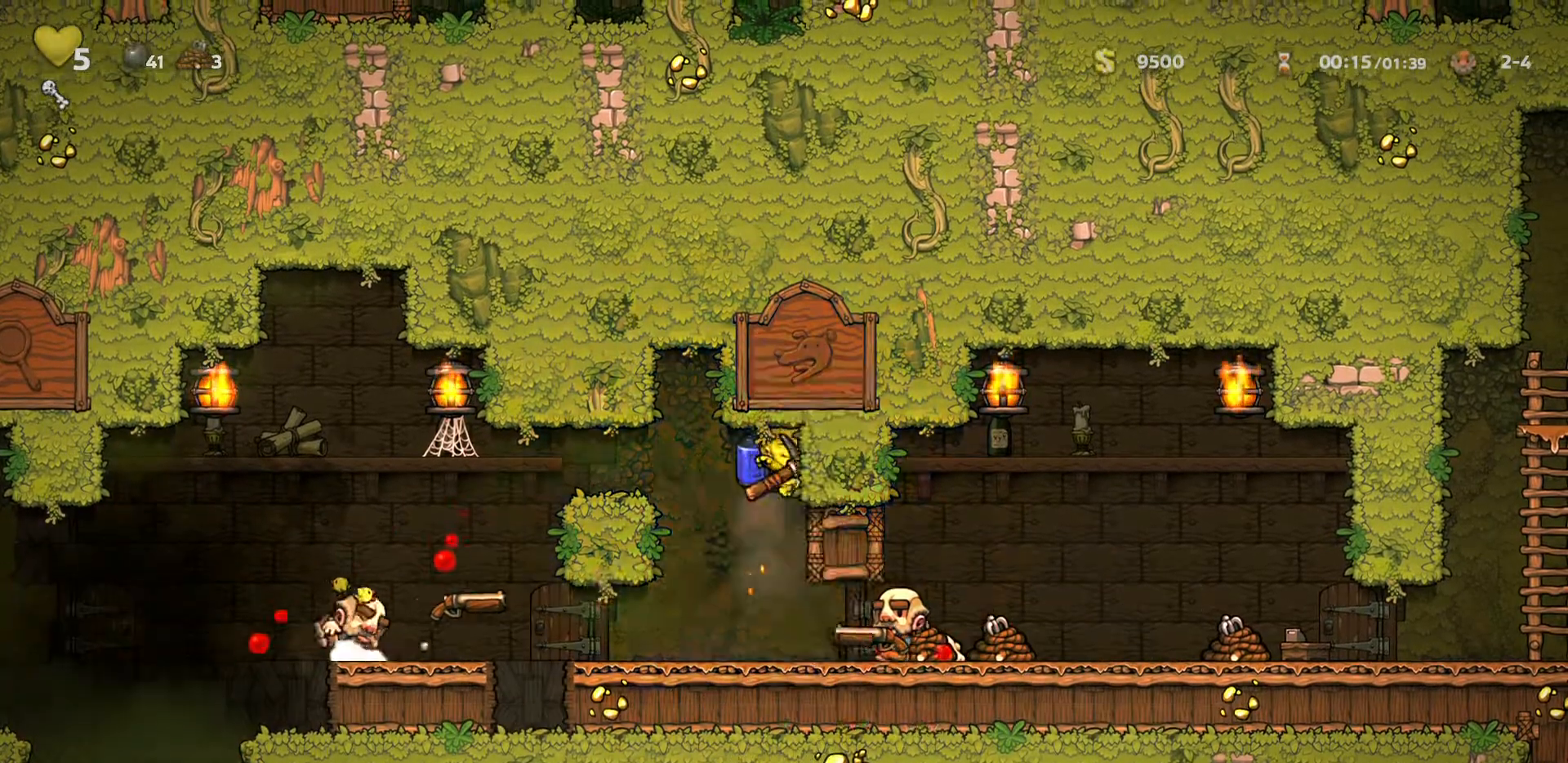
{"keys": ["d"], "events": [[267, "d", "down"]]}
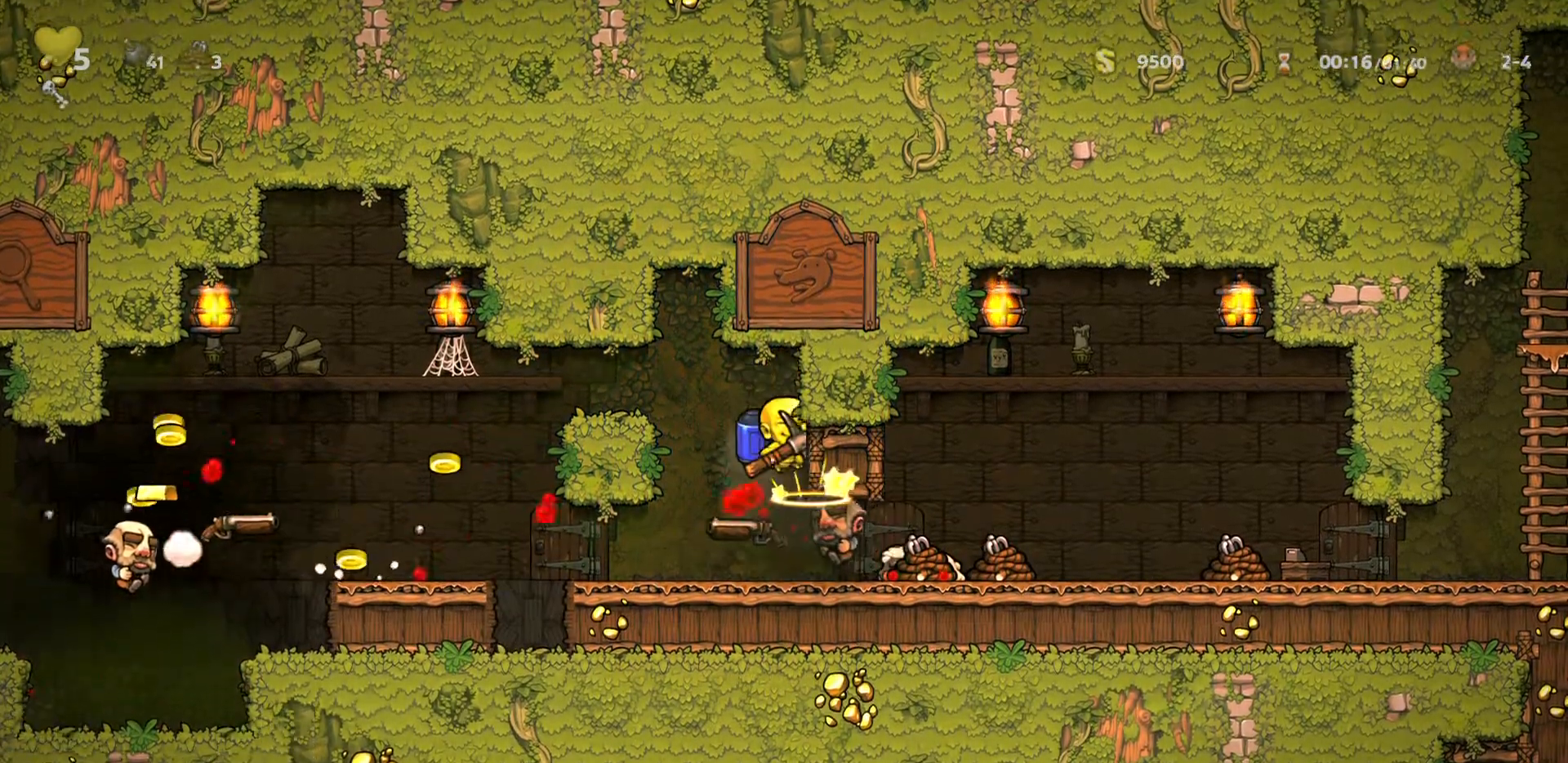
{"keys": ["d", "run"], "events": [[33, "d", "up"], [467, "d", "down"], [467, "run", "down"]]}
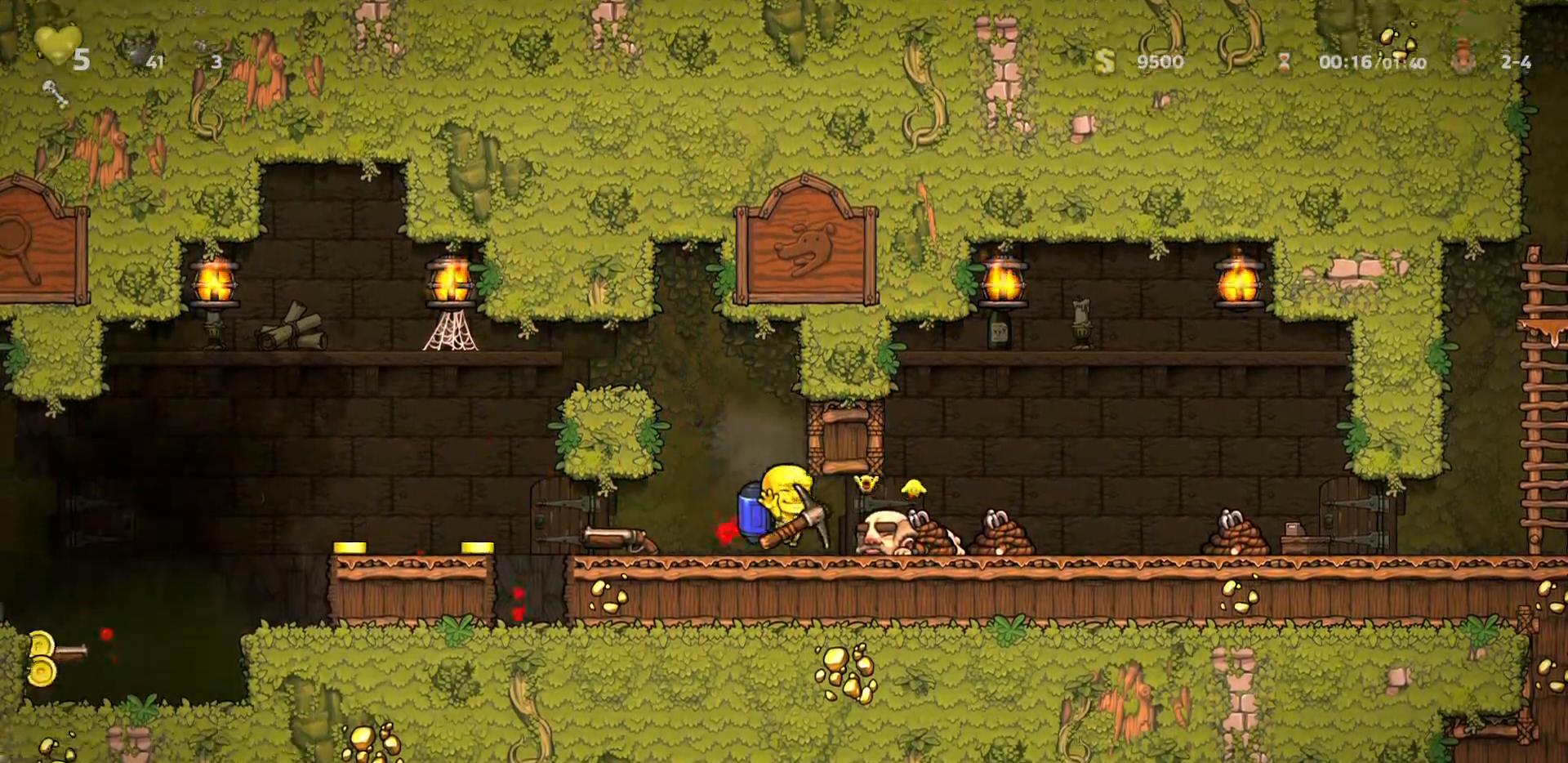
{"keys": ["d", "run"], "events": []}
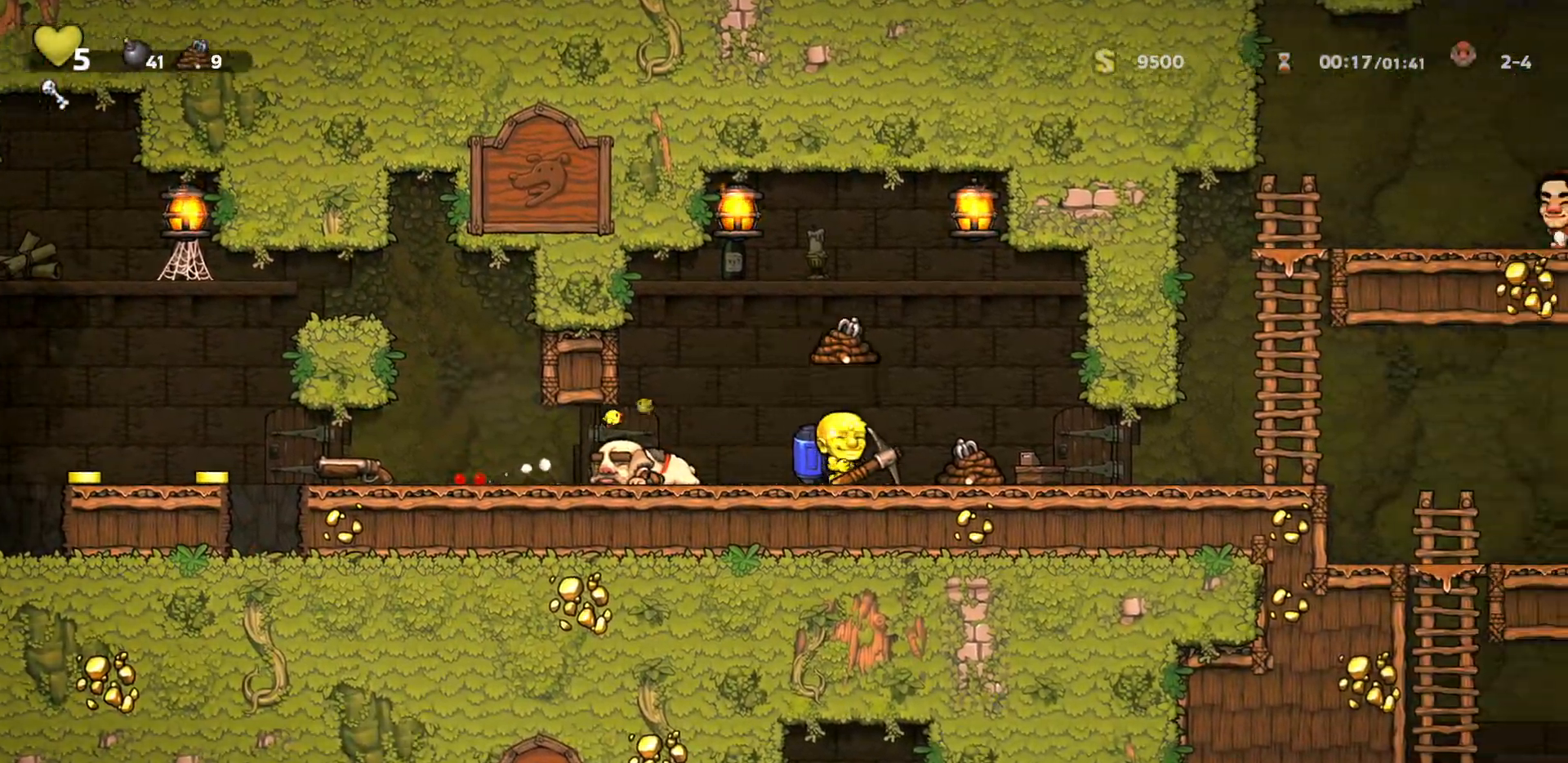
{"keys": ["d", "run"], "events": []}
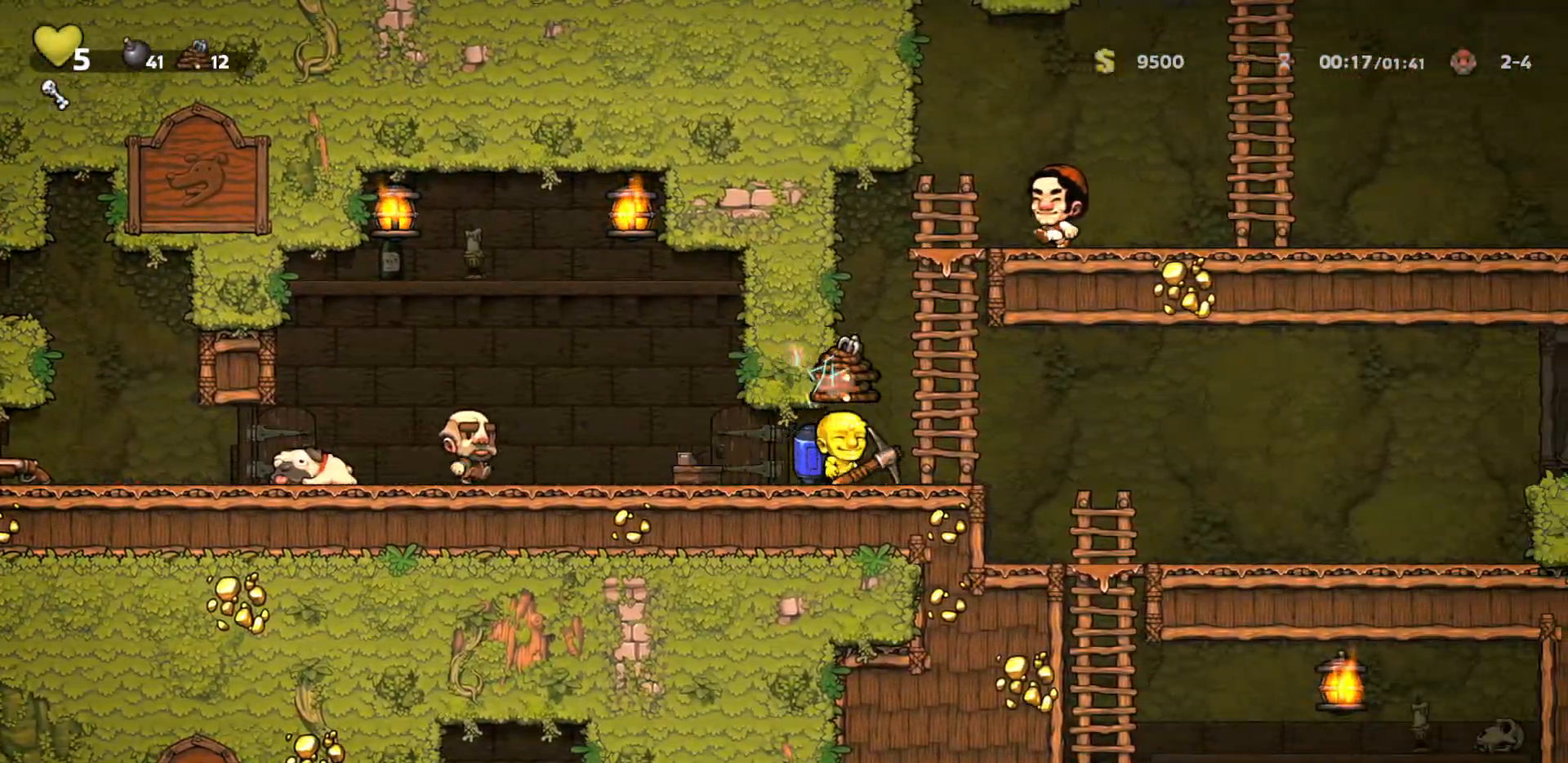
{"keys": ["run"], "events": [[333, "d", "up"]]}
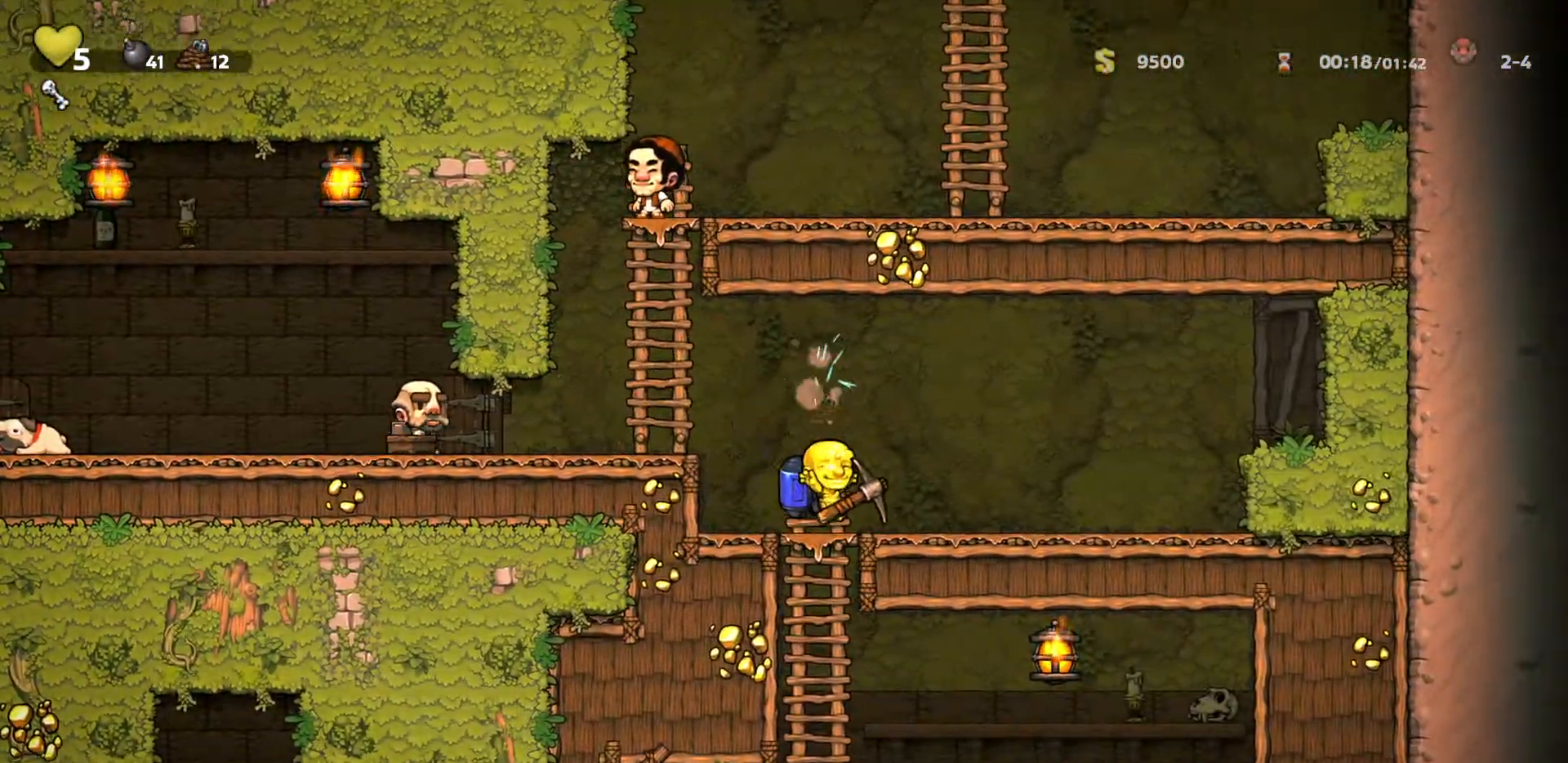
{"keys": ["d", "run"], "events": [[17, "s", "down"], [100, "down", "down"], [150, "s", "up"], [200, "down", "up"], [333, "d", "down"]]}